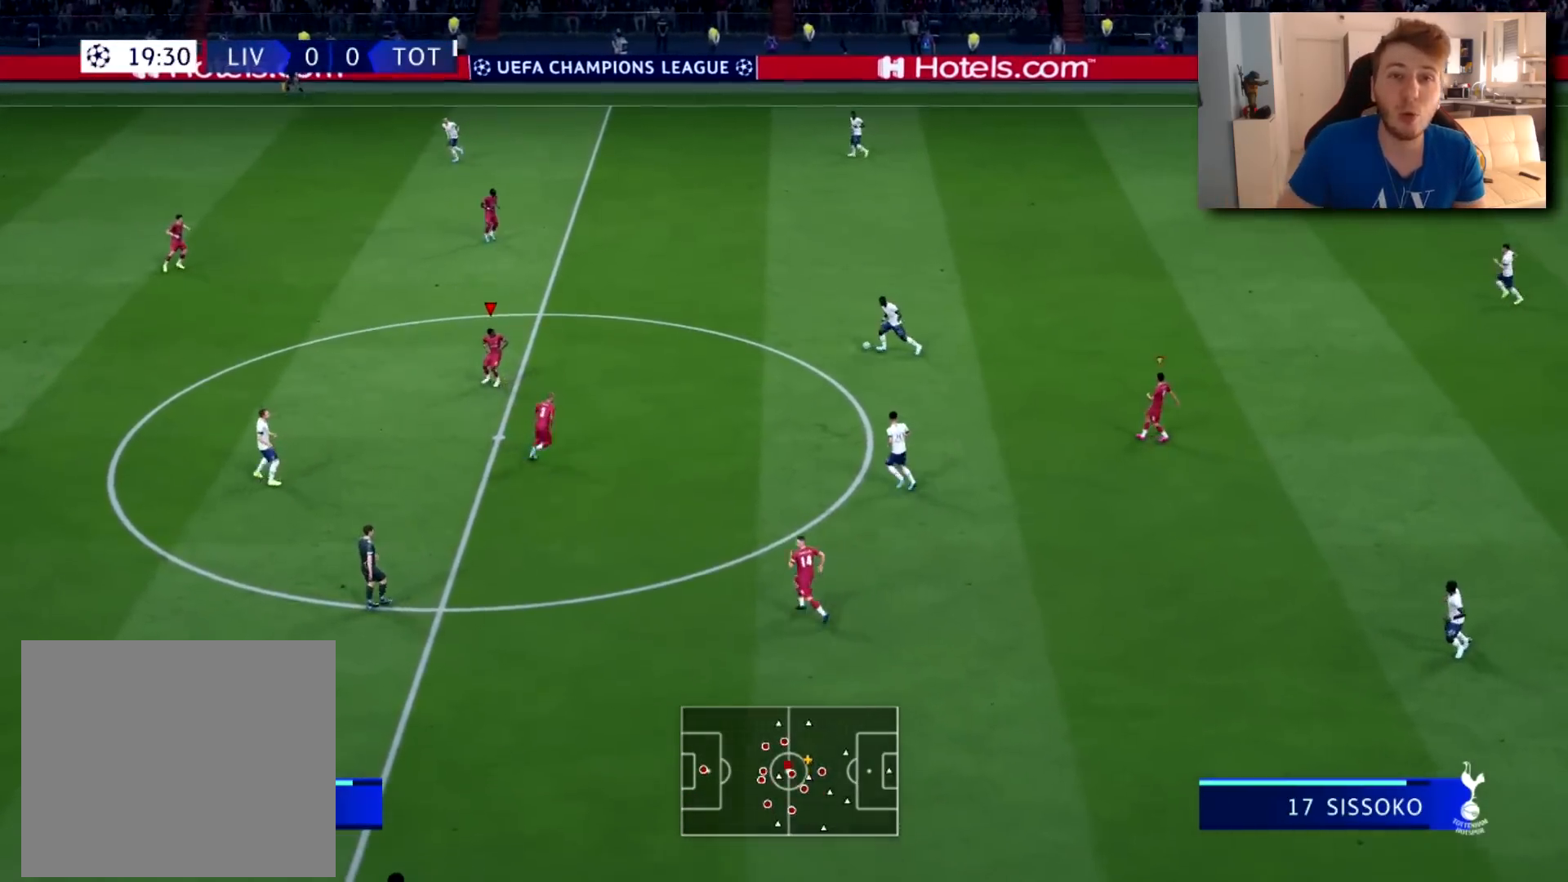
Gameplay with a controller (PlayStation layout); each line is a JSON object with the inputs held at the frame after it. "events" lists button and stick changes between this image and that frame as [ms after this image, input, new state], when the widget could be followed in between.
{"buttons": [], "left_stick": "up-right", "right_stick": "center", "events": [[50, "right_stick", "center"]]}
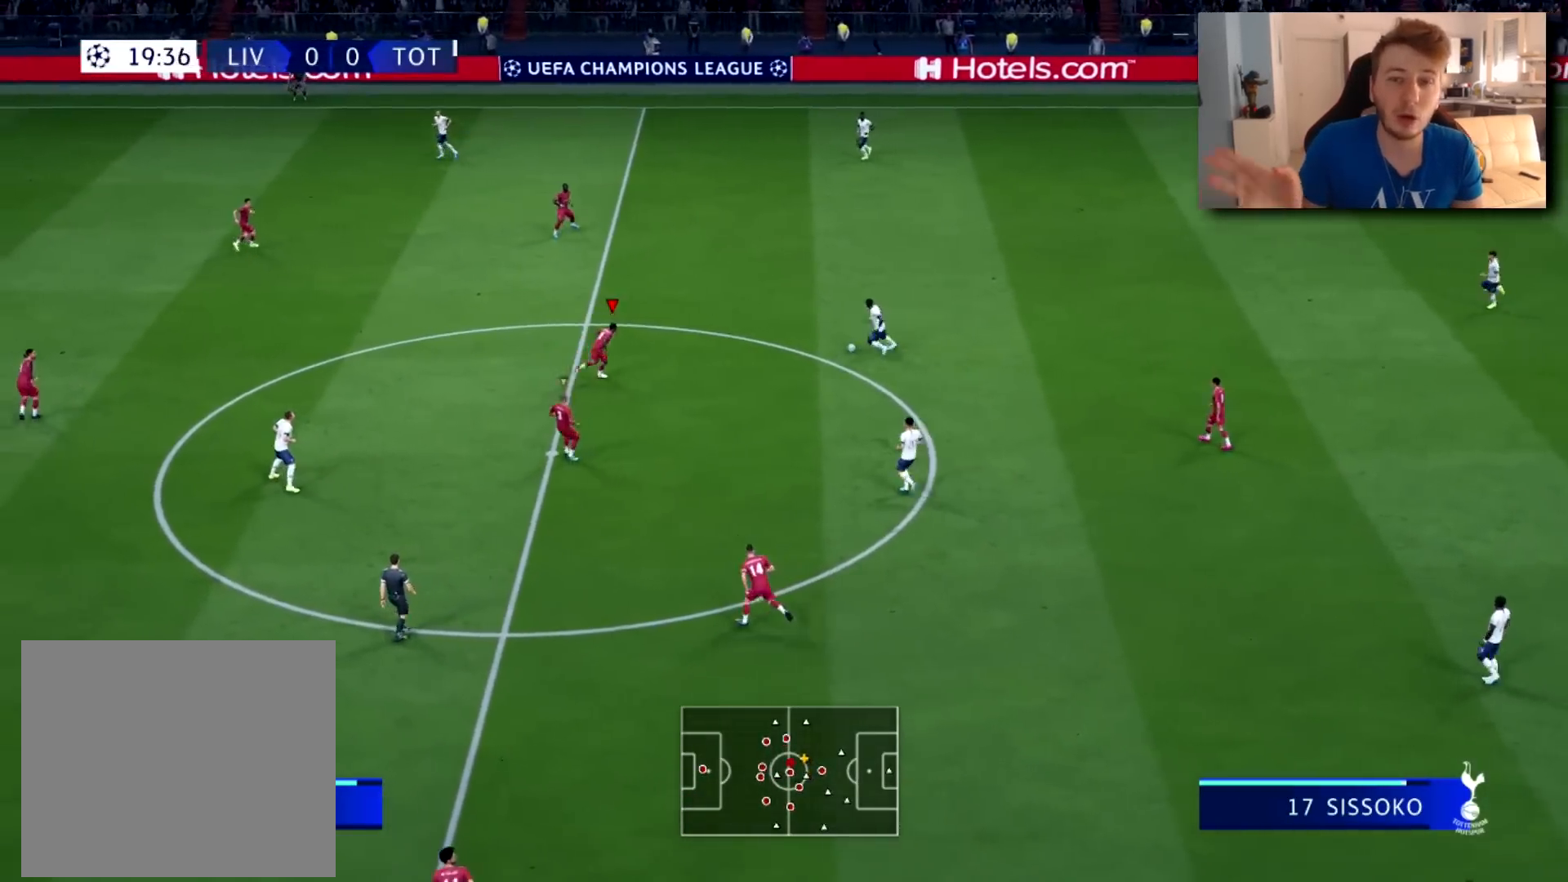
{"buttons": ["L2"], "left_stick": "left", "right_stick": "center", "events": [[50, "L2", "down"], [150, "left_stick", "up"], [250, "left_stick", "up-left"], [434, "left_stick", "left"]]}
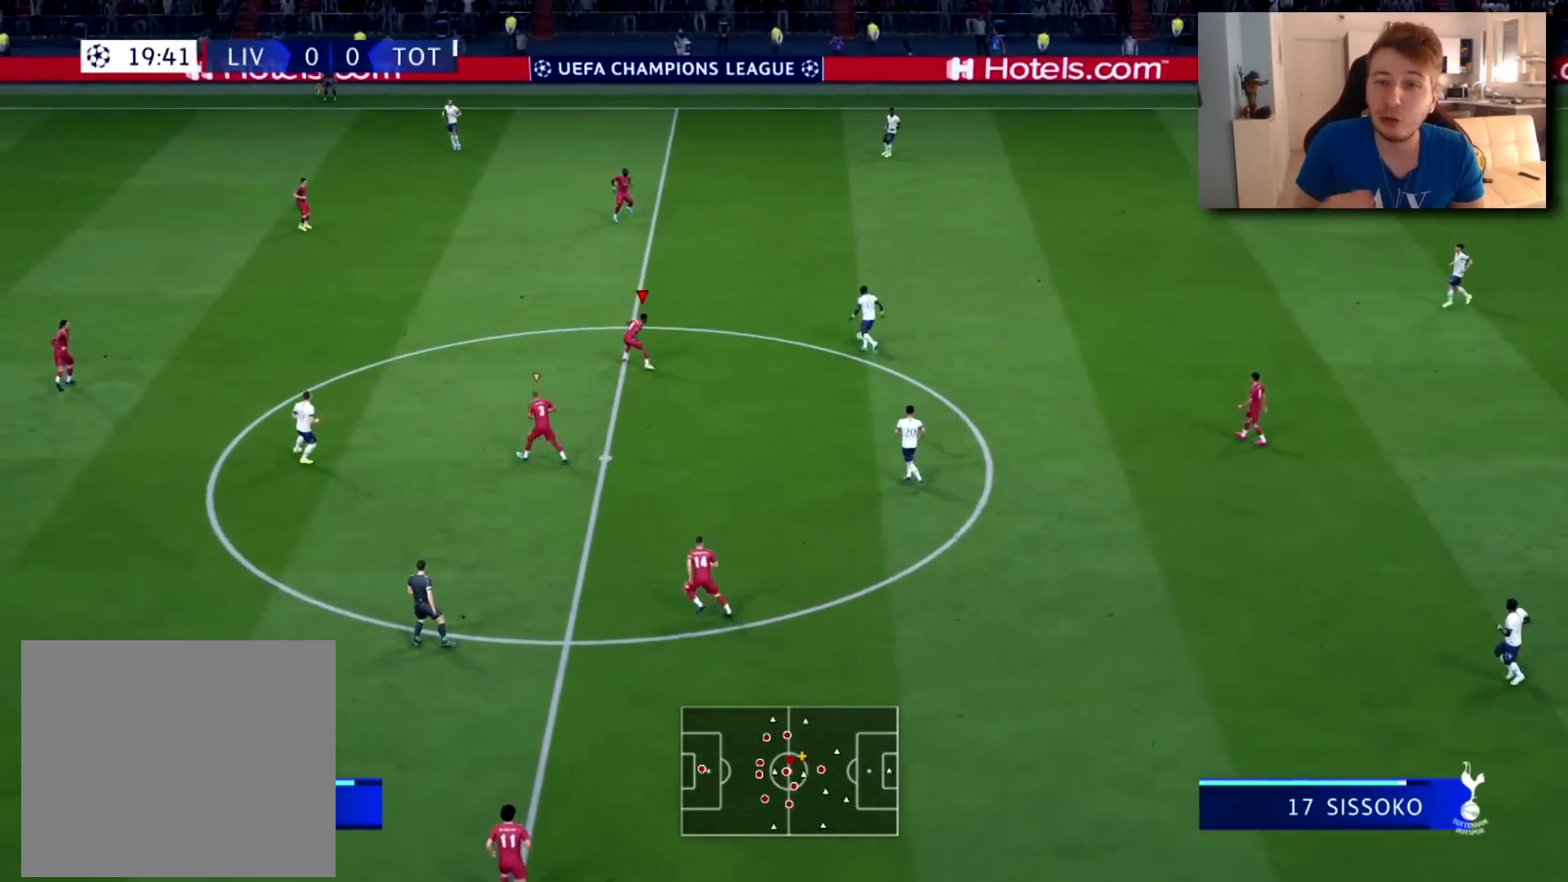
{"buttons": ["L2"], "left_stick": "up", "right_stick": "center", "events": [[117, "left_stick", "up-left"], [301, "left_stick", "up"]]}
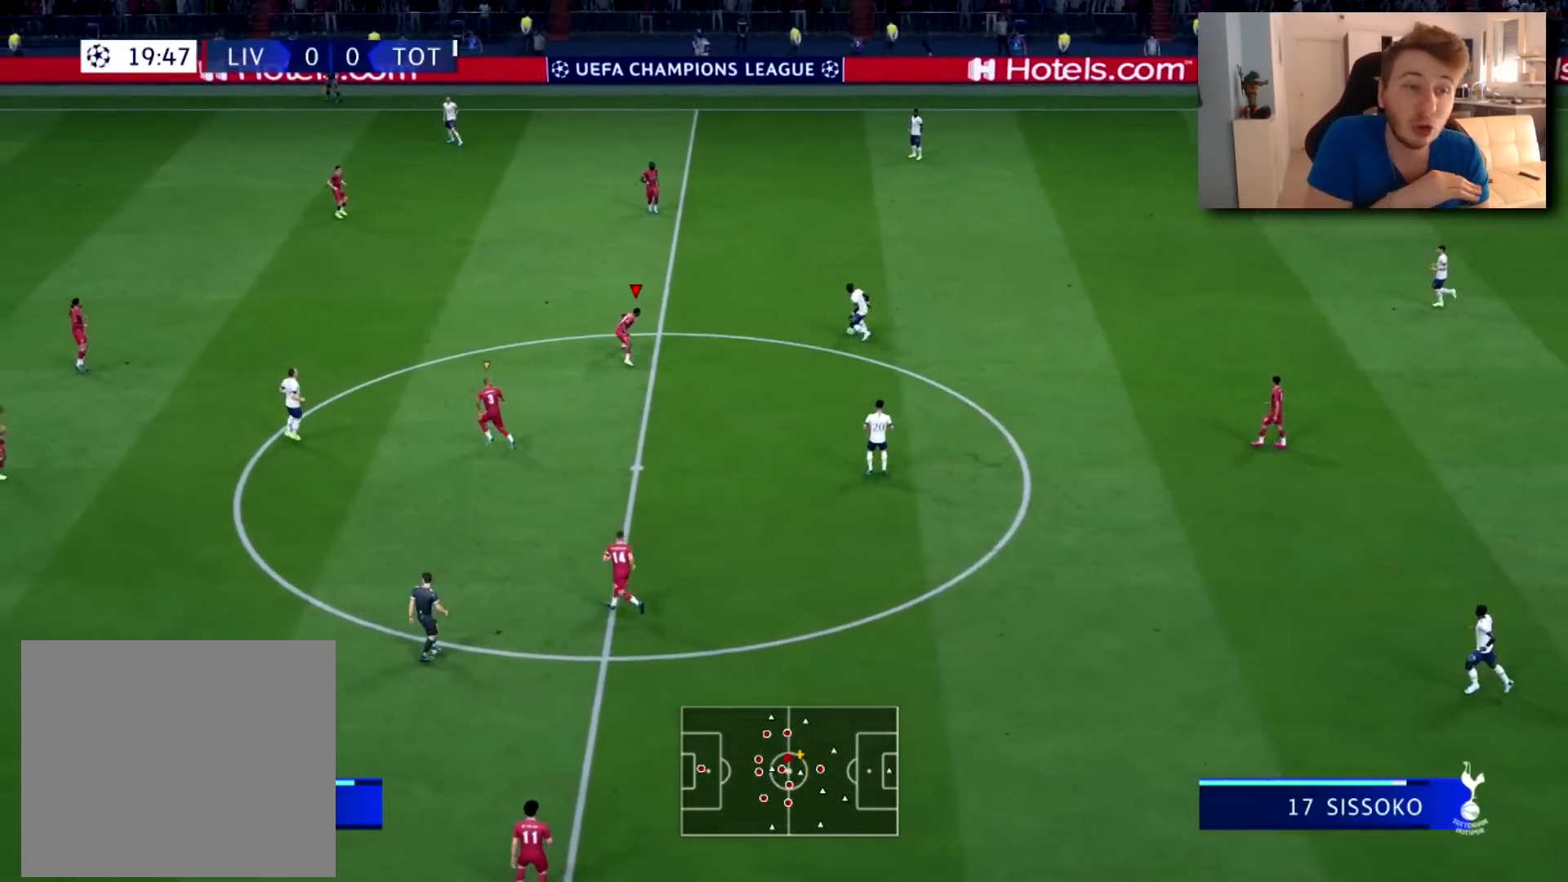
{"buttons": ["L2"], "left_stick": "up-left", "right_stick": "down", "events": [[317, "left_stick", "up-left"], [350, "right_stick", "down"]]}
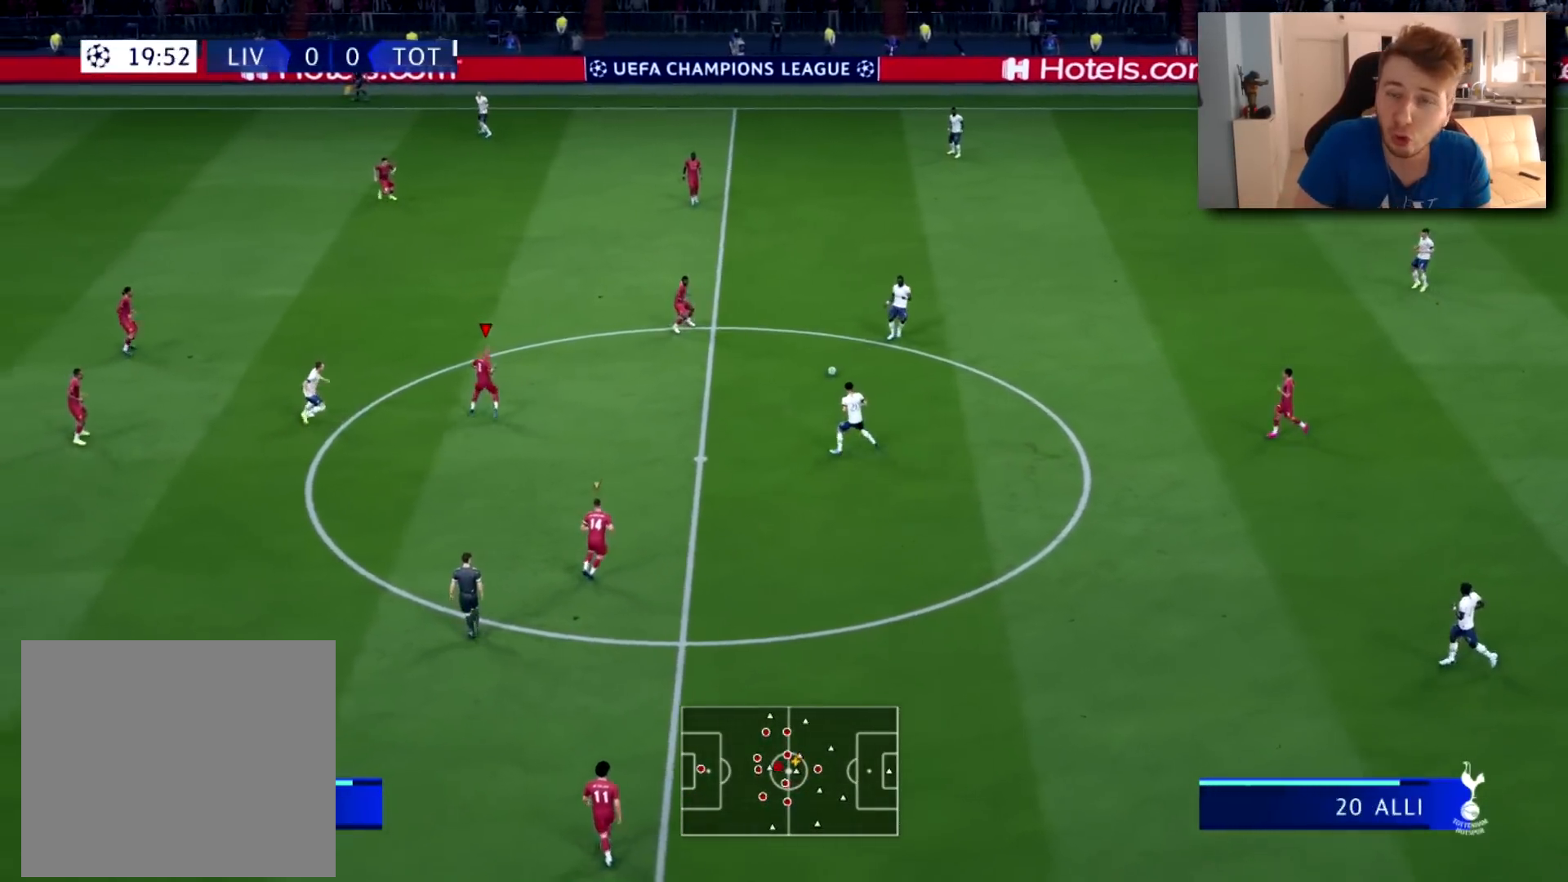
{"buttons": ["L2"], "left_stick": "down-right", "right_stick": "center", "events": [[34, "right_stick", "center"], [84, "left_stick", "center"], [150, "left_stick", "right"], [334, "left_stick", "down-right"]]}
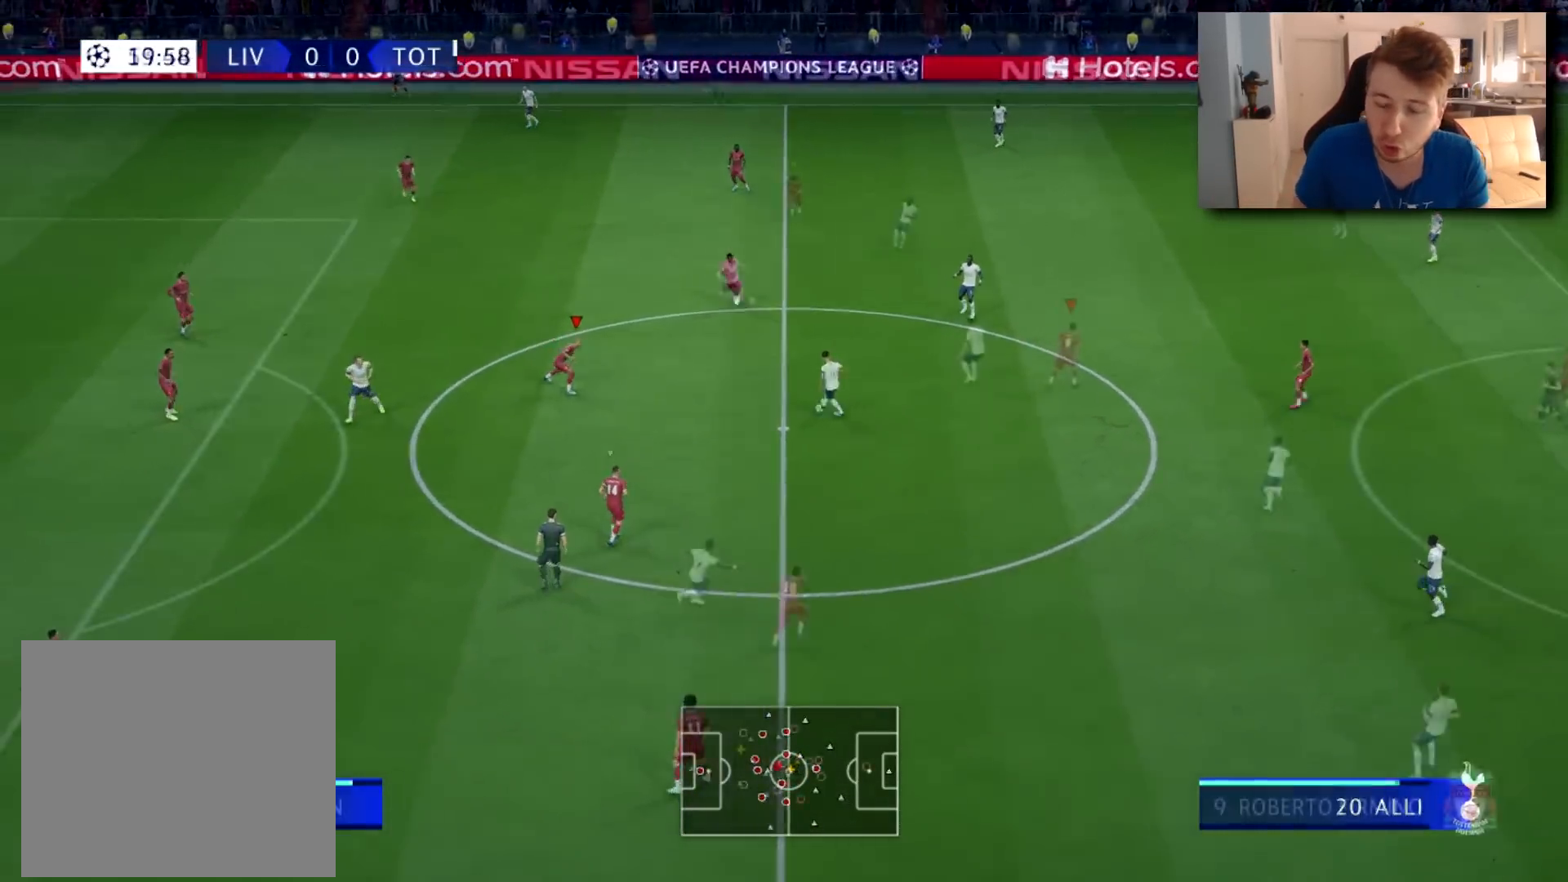
{"buttons": ["L2"], "left_stick": "up-right", "right_stick": "center", "events": [[100, "left_stick", "up-right"]]}
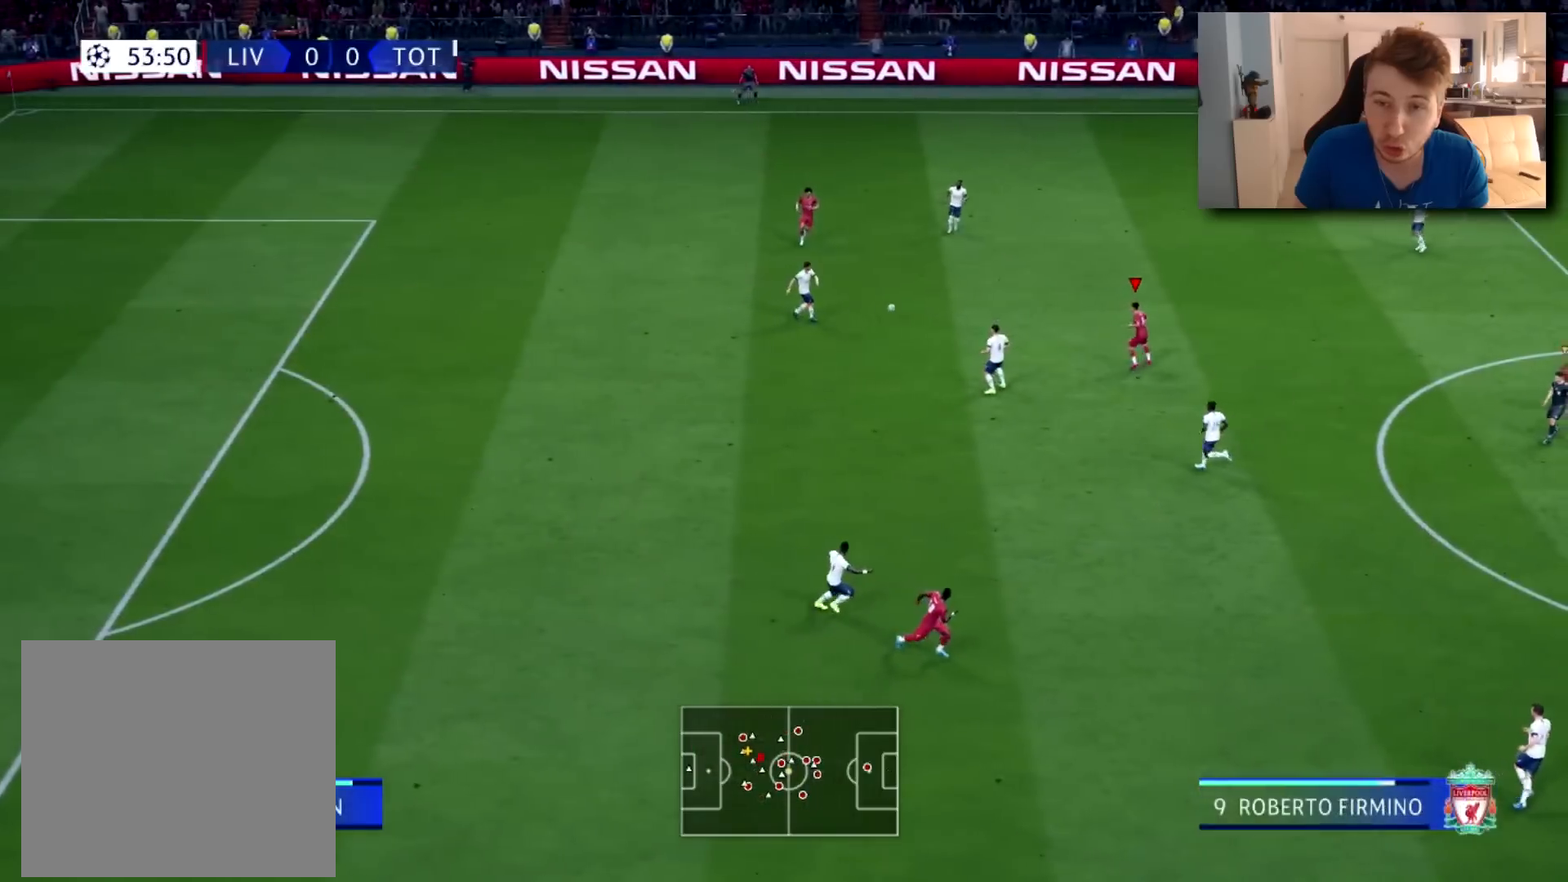
{"buttons": ["L2"], "left_stick": "up-right", "right_stick": "center", "events": []}
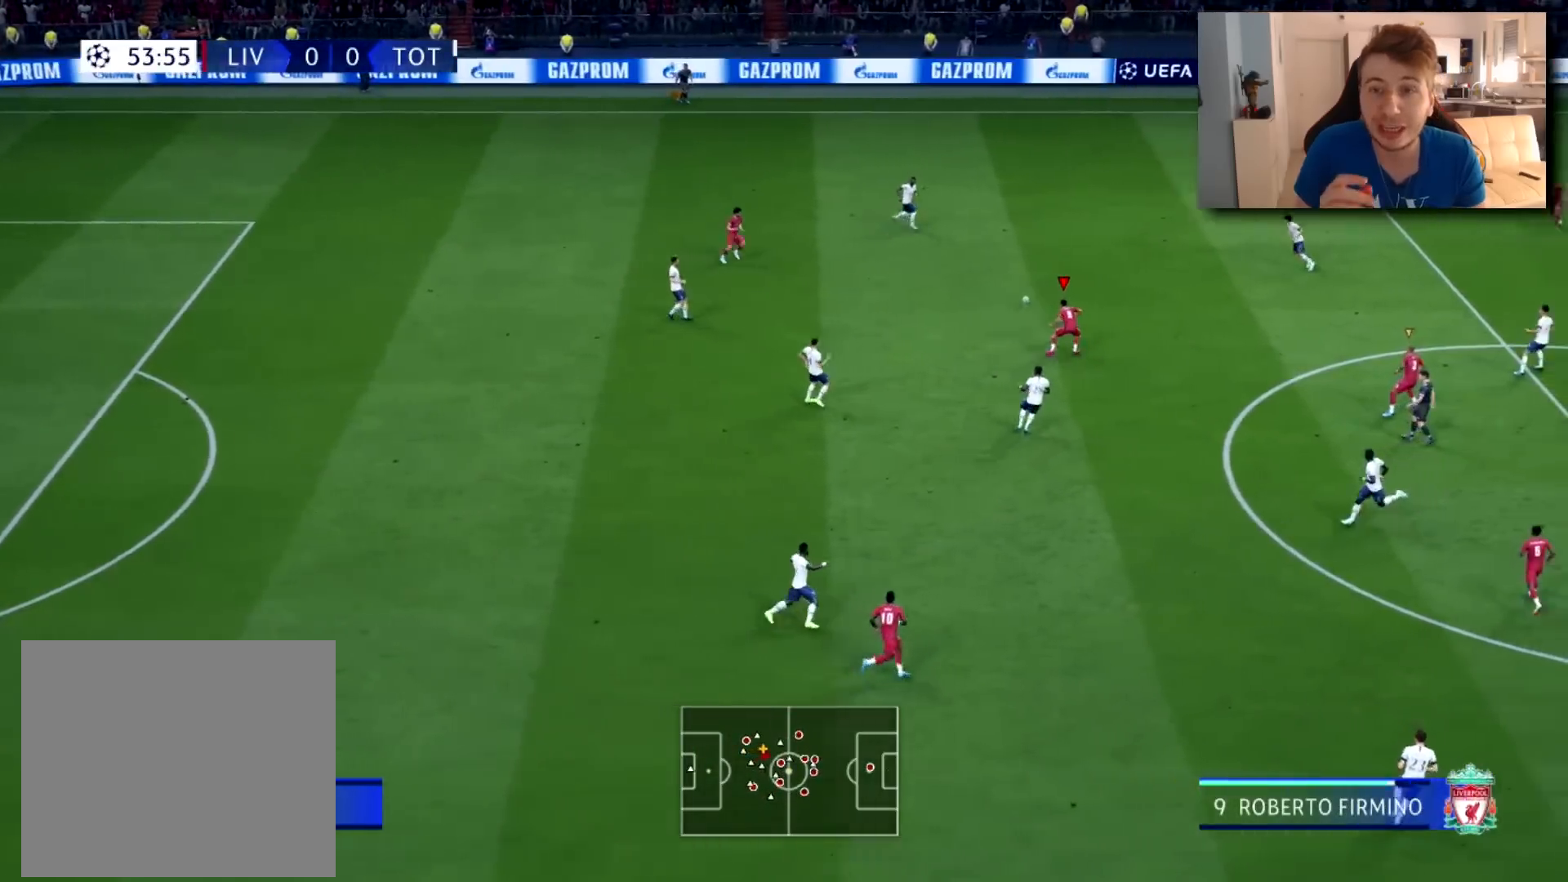
{"buttons": ["L2", "R2"], "left_stick": "up-right", "right_stick": "center", "events": [[33, "right_stick", "down-right"], [233, "right_stick", "center"], [350, "R2", "down"]]}
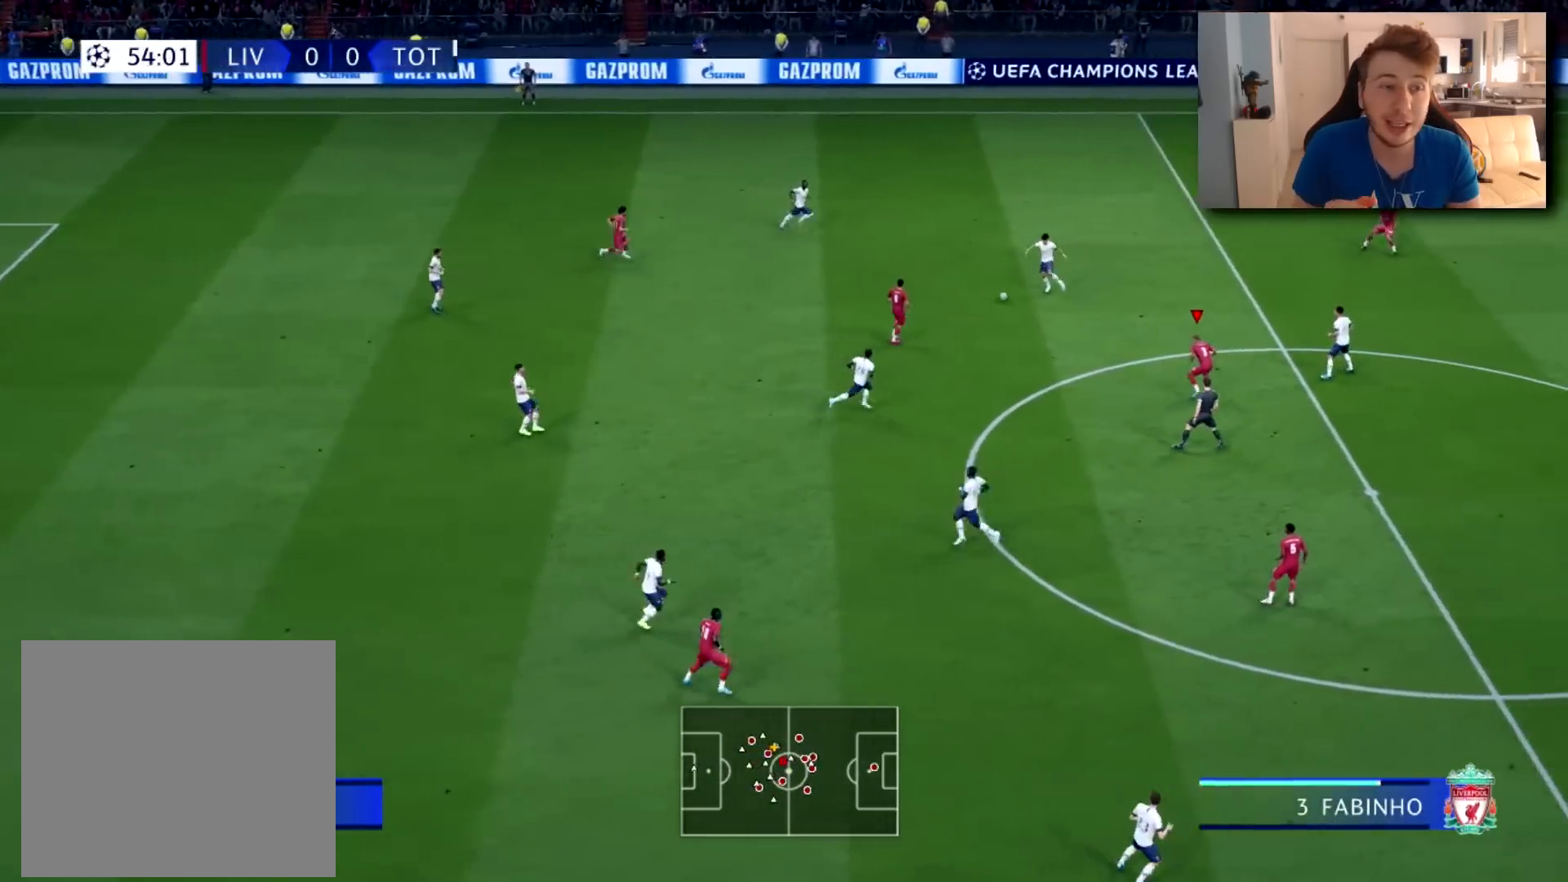
{"buttons": ["L2"], "left_stick": "up-right", "right_stick": "center", "events": [[301, "R2", "up"]]}
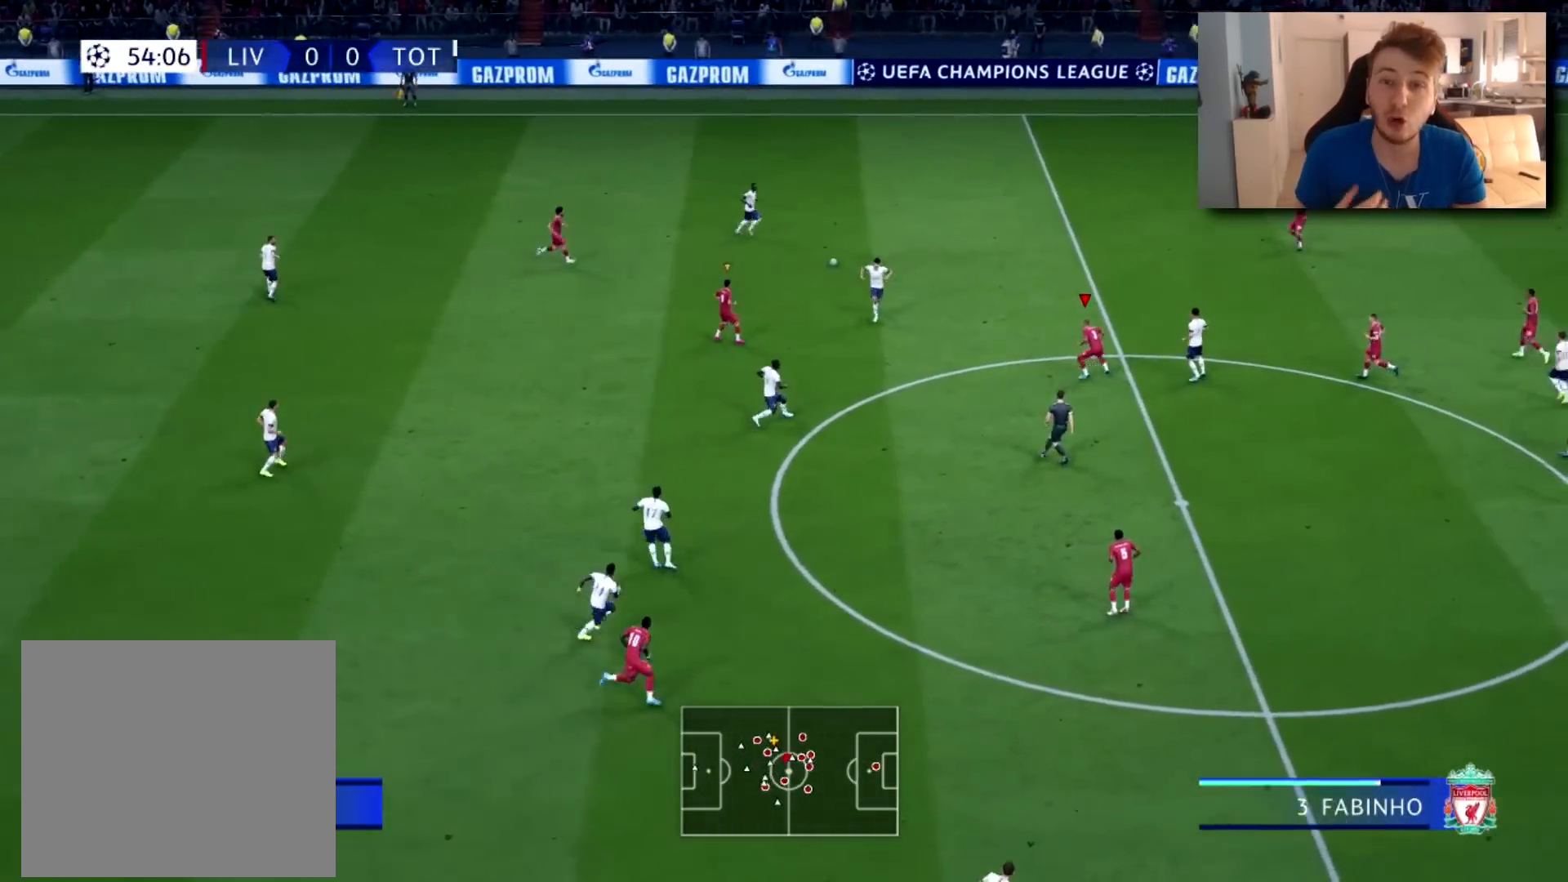
{"buttons": ["L2", "R2"], "left_stick": "up", "right_stick": "center", "events": [[83, "left_stick", "up"], [400, "R2", "down"]]}
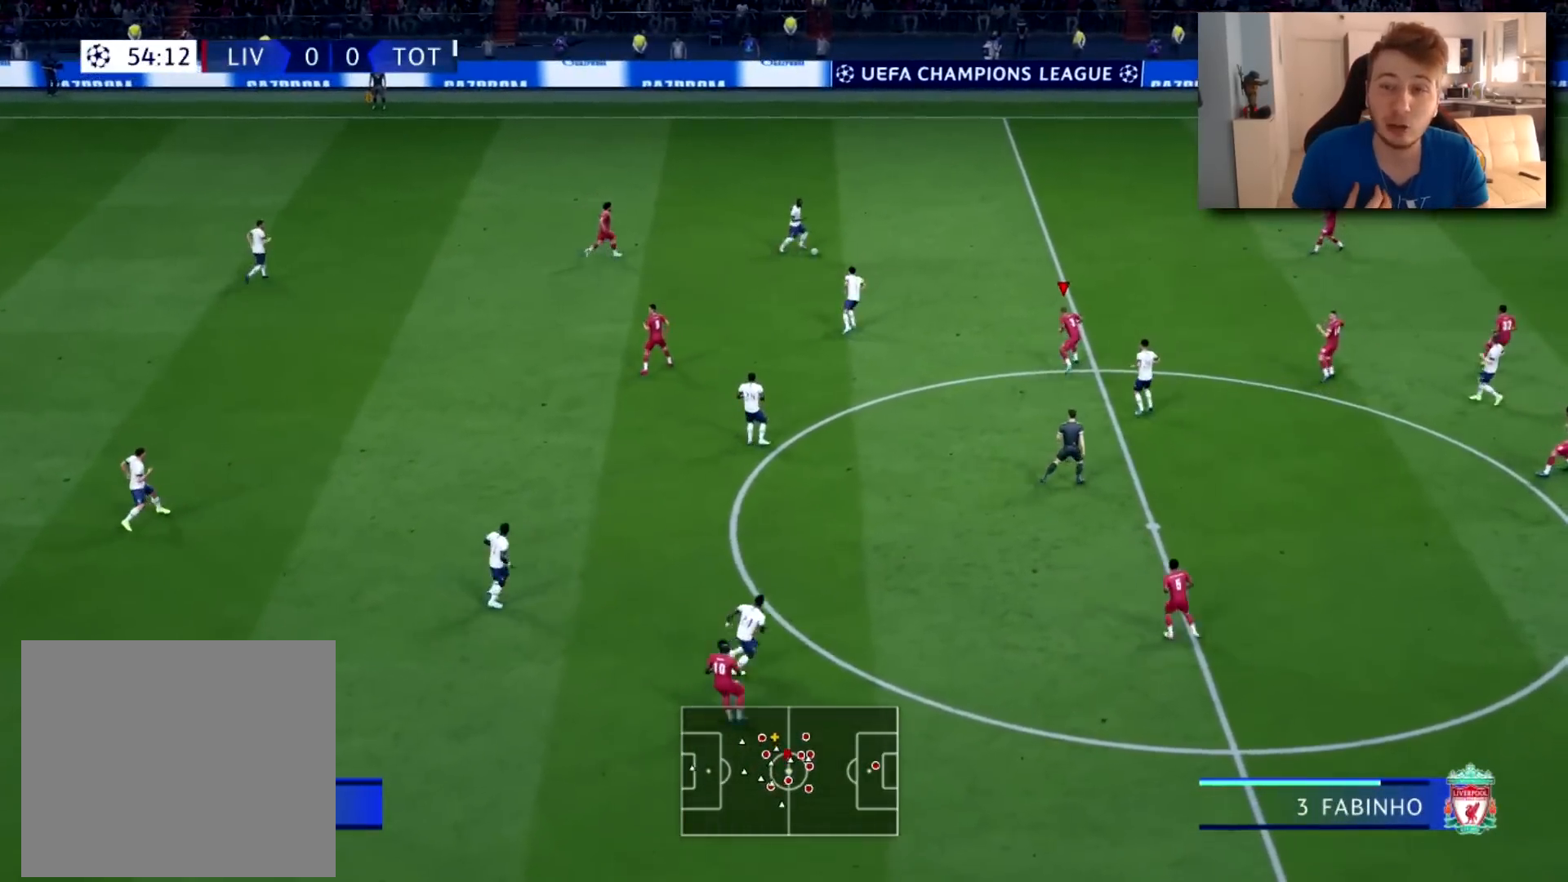
{"buttons": ["L2"], "left_stick": "right", "right_stick": "center", "events": [[50, "R2", "up"], [50, "left_stick", "up-right"], [217, "left_stick", "right"]]}
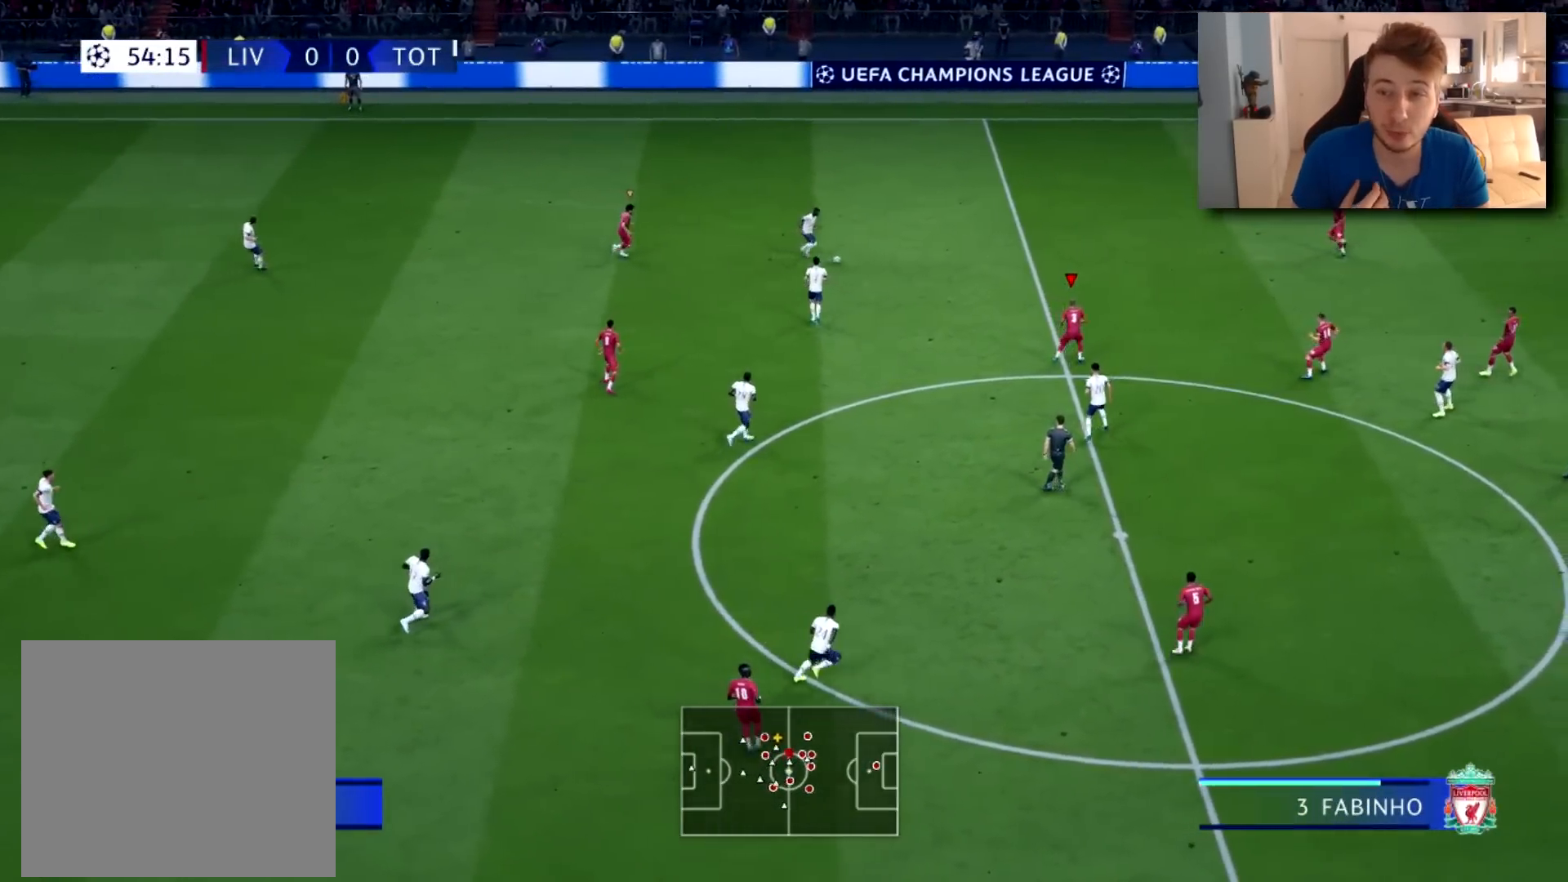
{"buttons": ["L2"], "left_stick": "down-right", "right_stick": "center", "events": [[350, "left_stick", "down-right"]]}
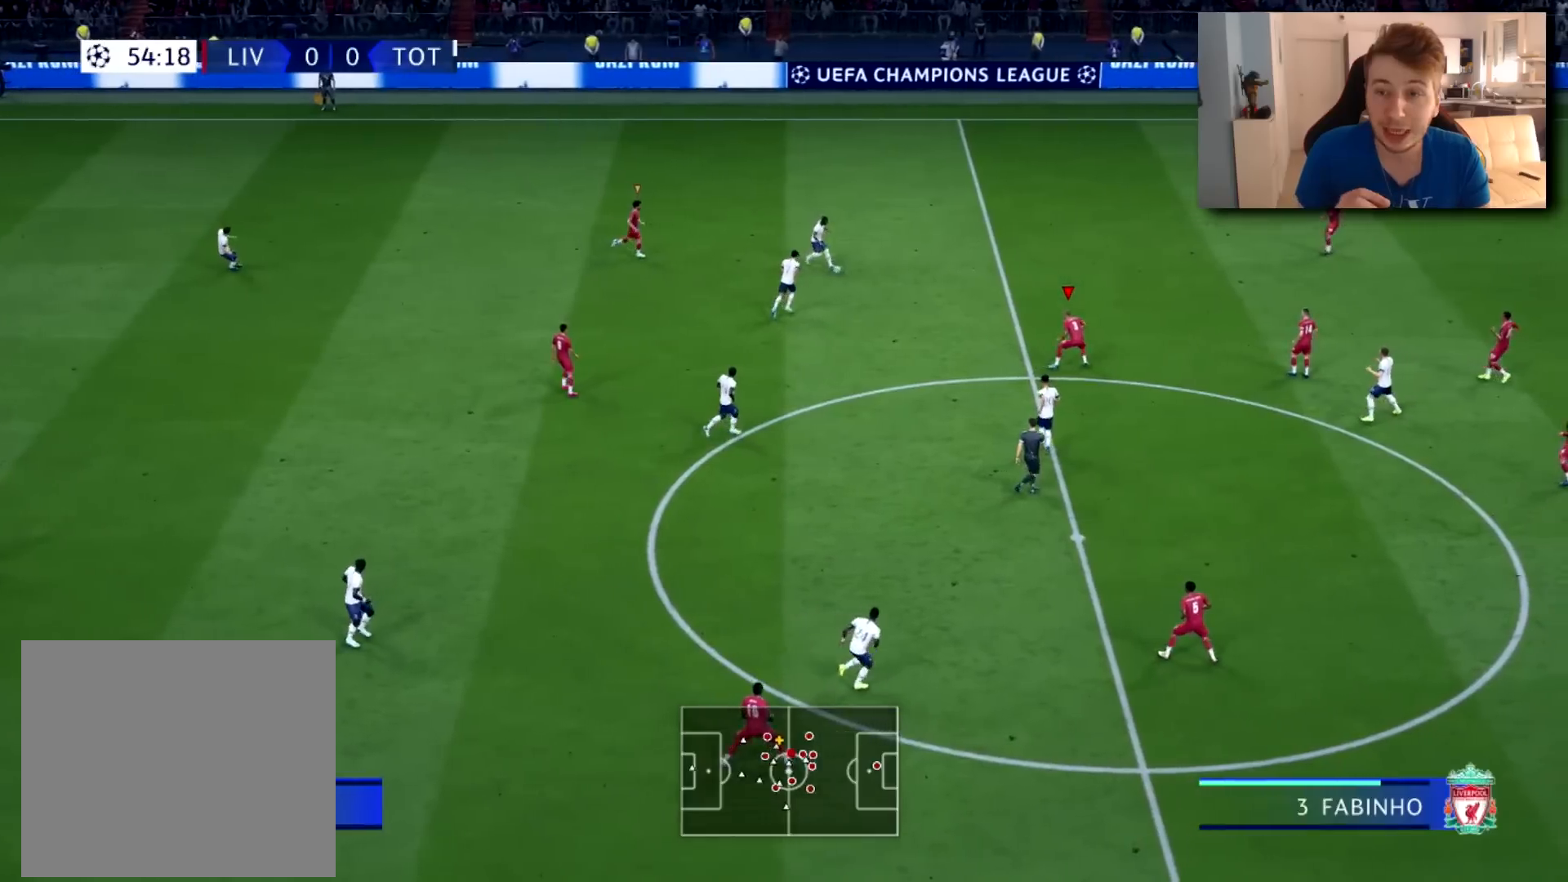
{"buttons": ["L2"], "left_stick": "right", "right_stick": "center", "events": [[367, "left_stick", "right"]]}
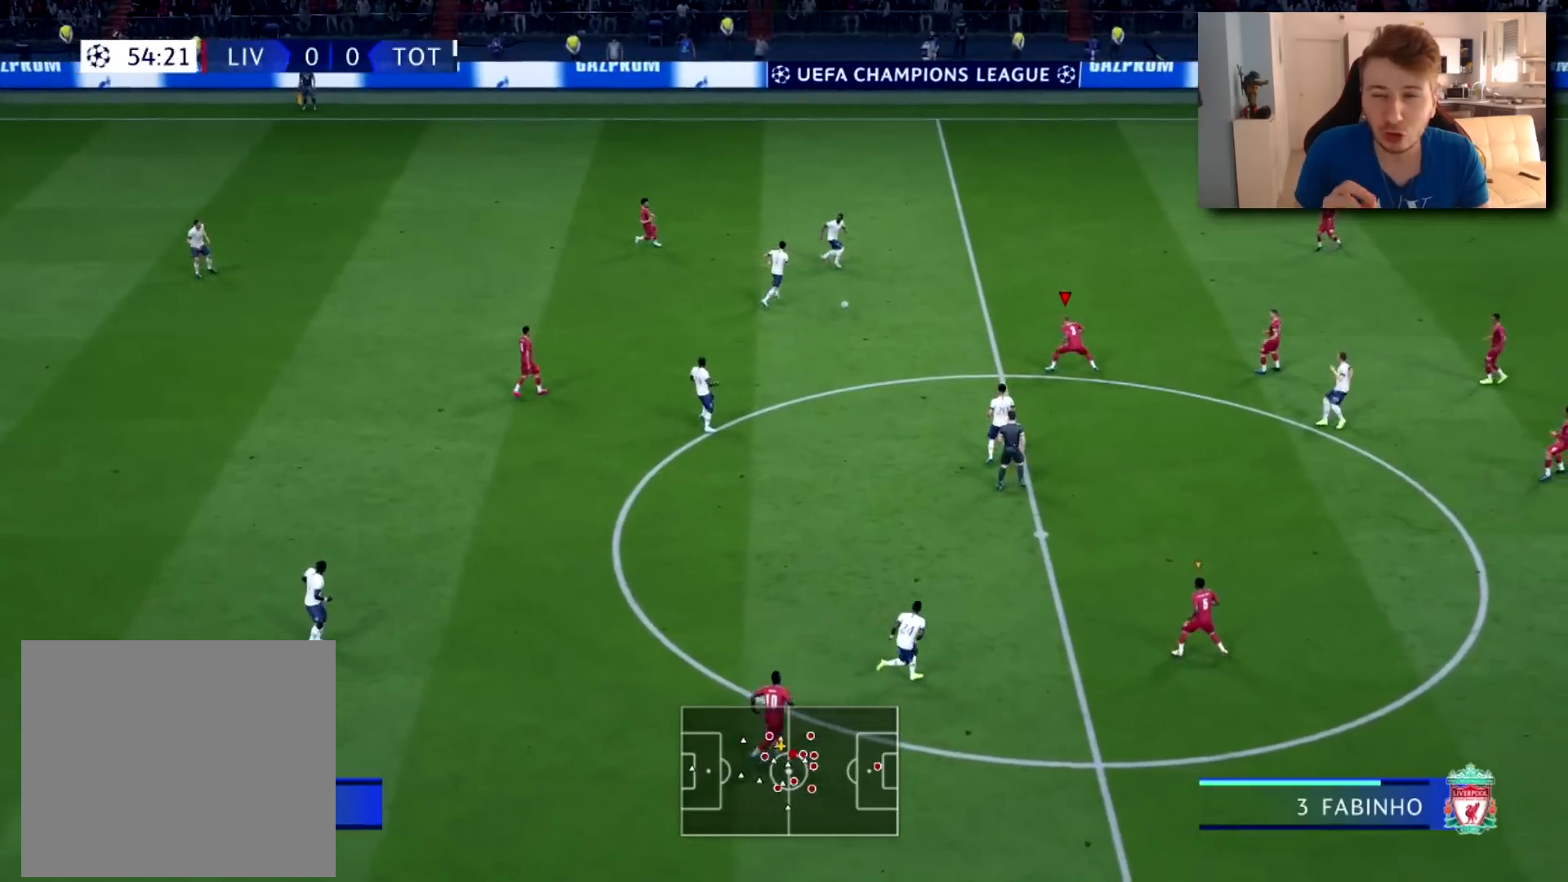
{"buttons": ["L2"], "left_stick": "down", "right_stick": "center", "events": [[233, "left_stick", "down-right"], [467, "left_stick", "down"]]}
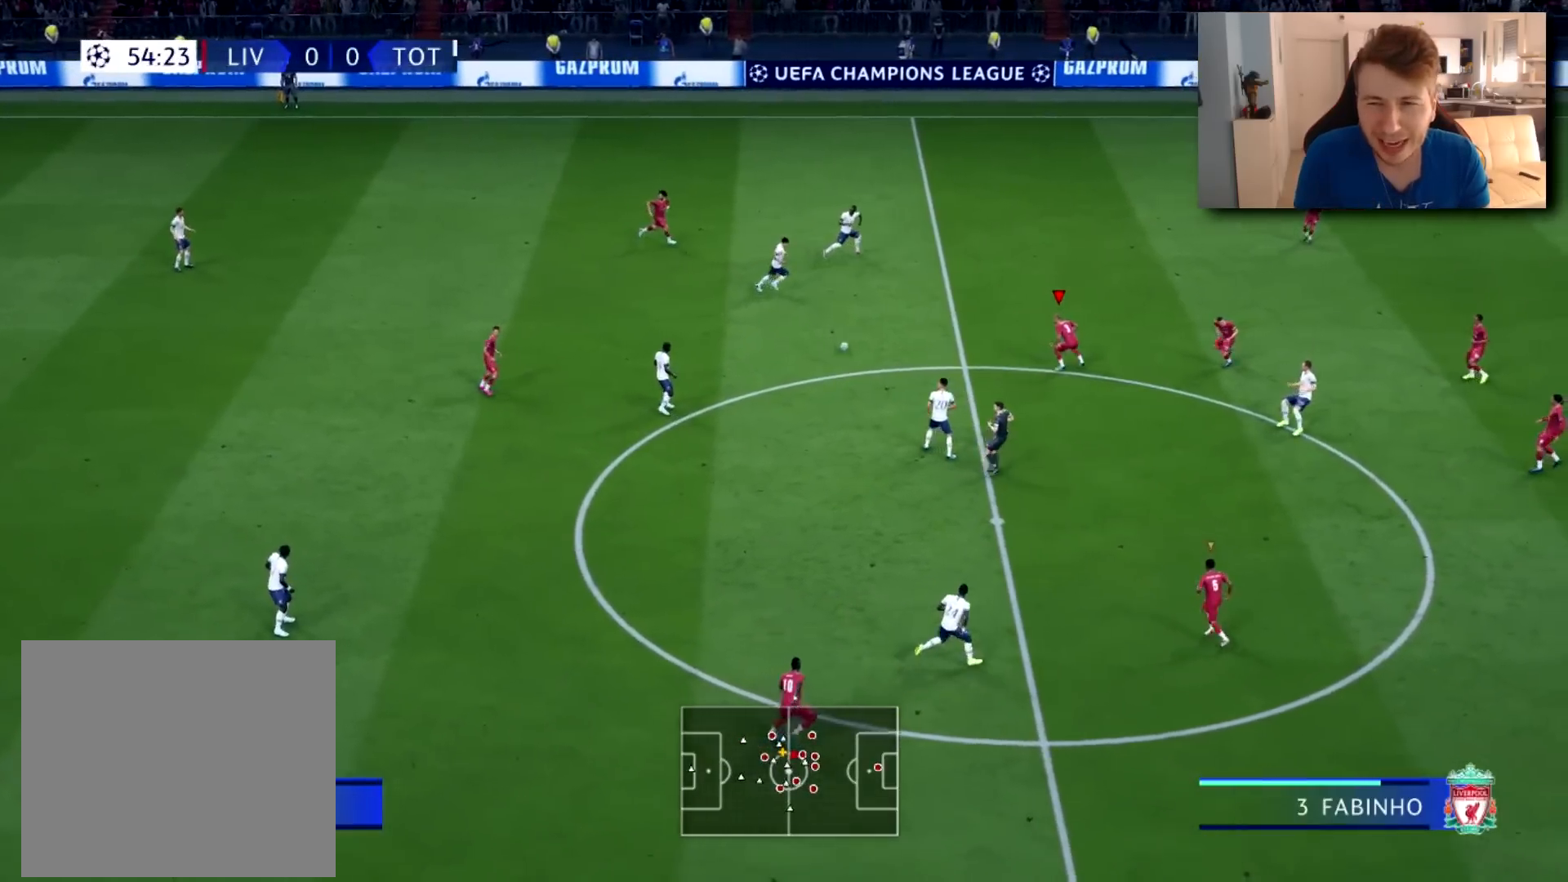
{"buttons": ["L2", "R2"], "left_stick": "down", "right_stick": "center", "events": [[150, "R2", "down"]]}
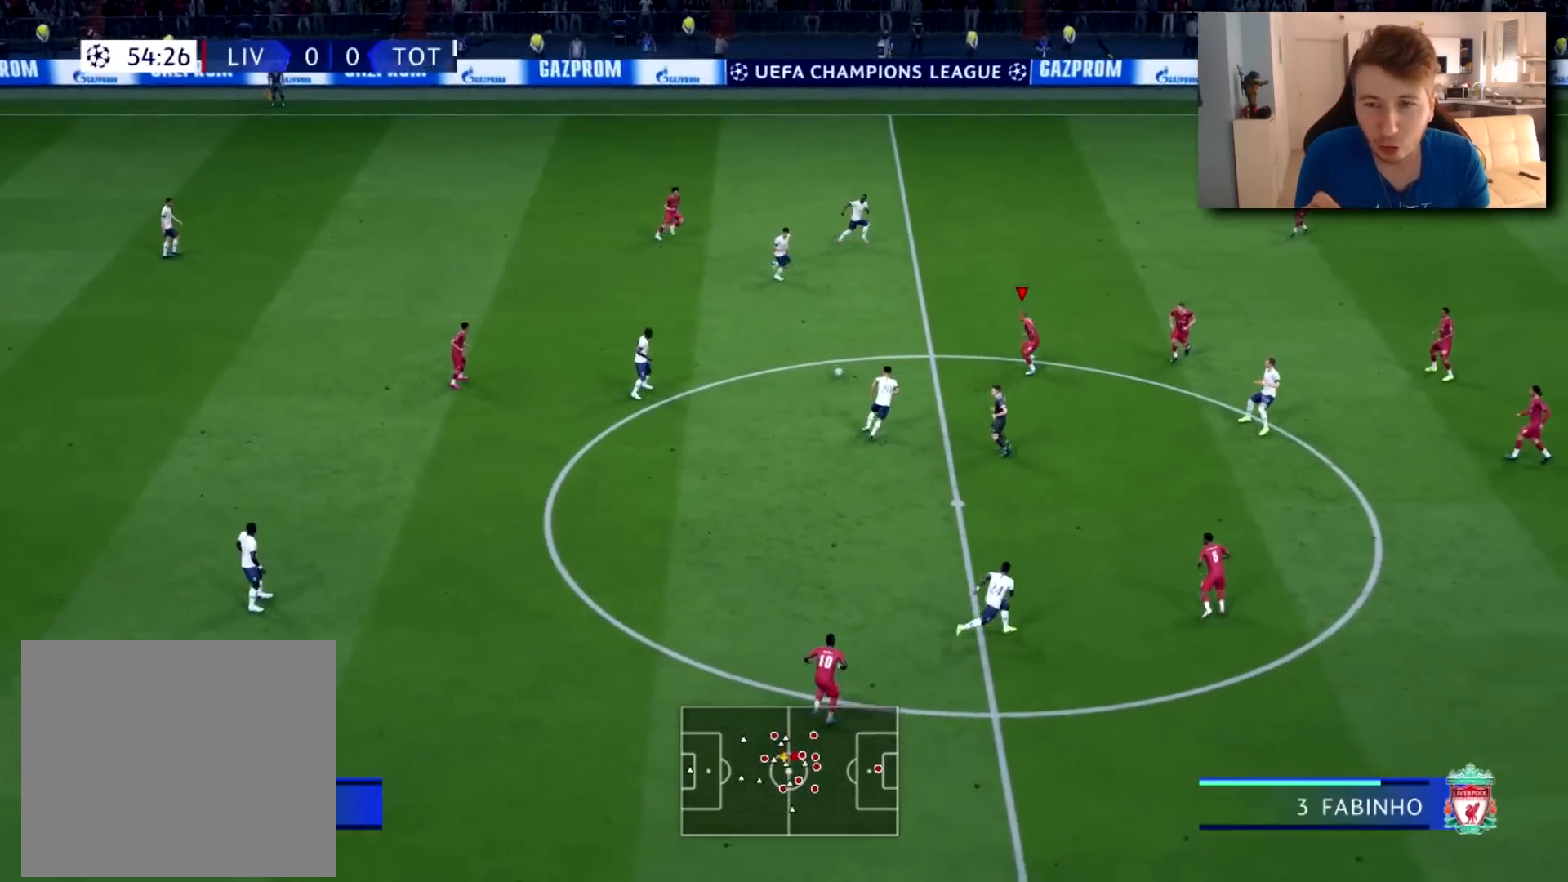
{"buttons": ["L2", "R2"], "left_stick": "down", "right_stick": "center", "events": []}
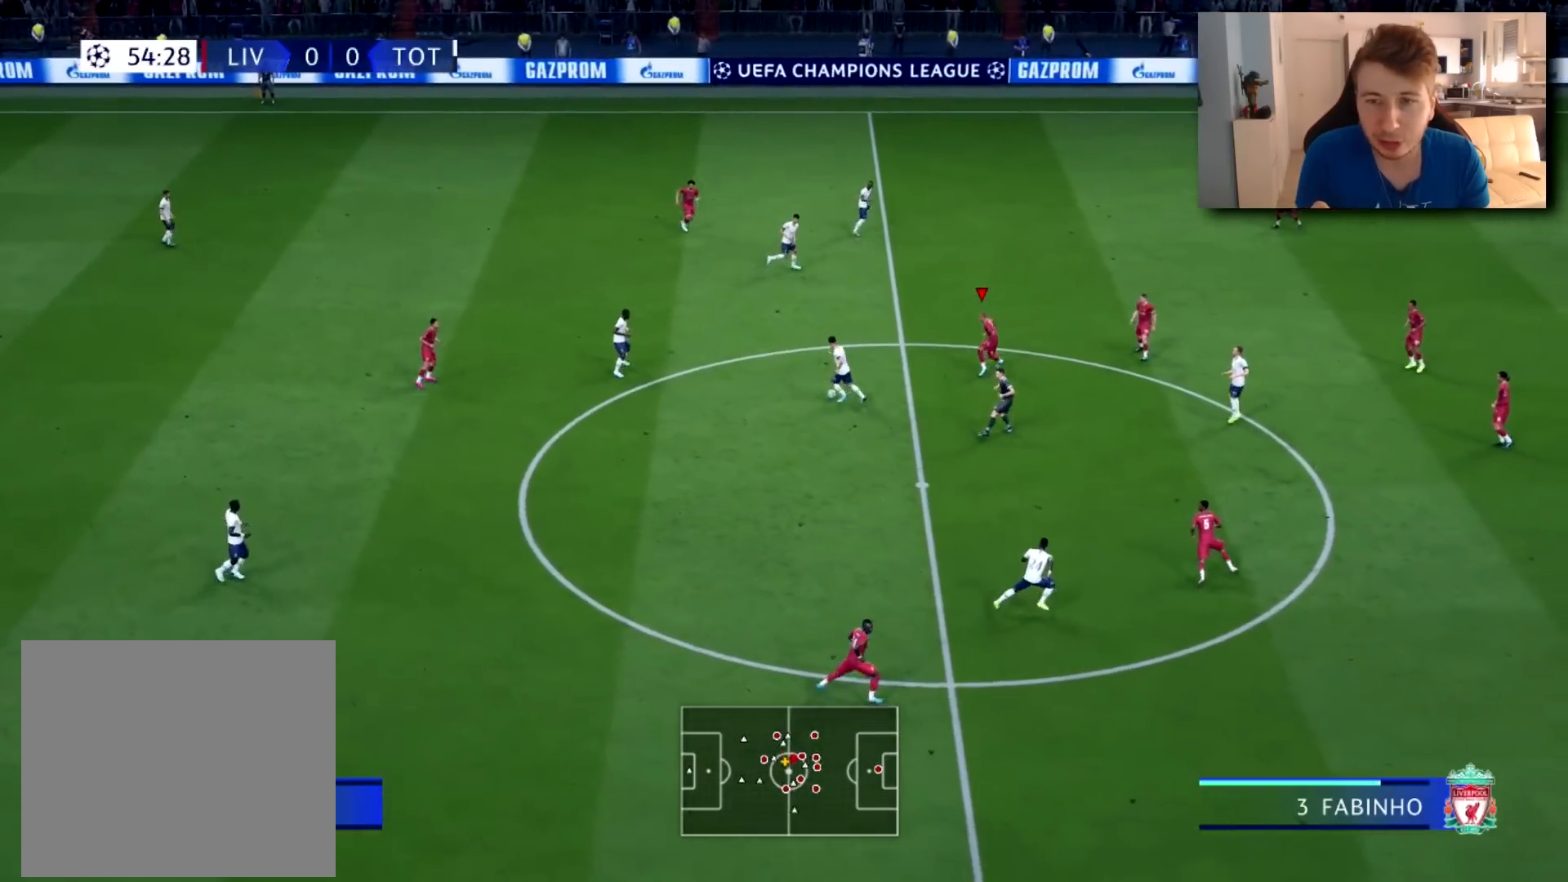
{"buttons": ["R2"], "left_stick": "down-right", "right_stick": "center", "events": [[383, "L2", "up"], [383, "left_stick", "down-right"]]}
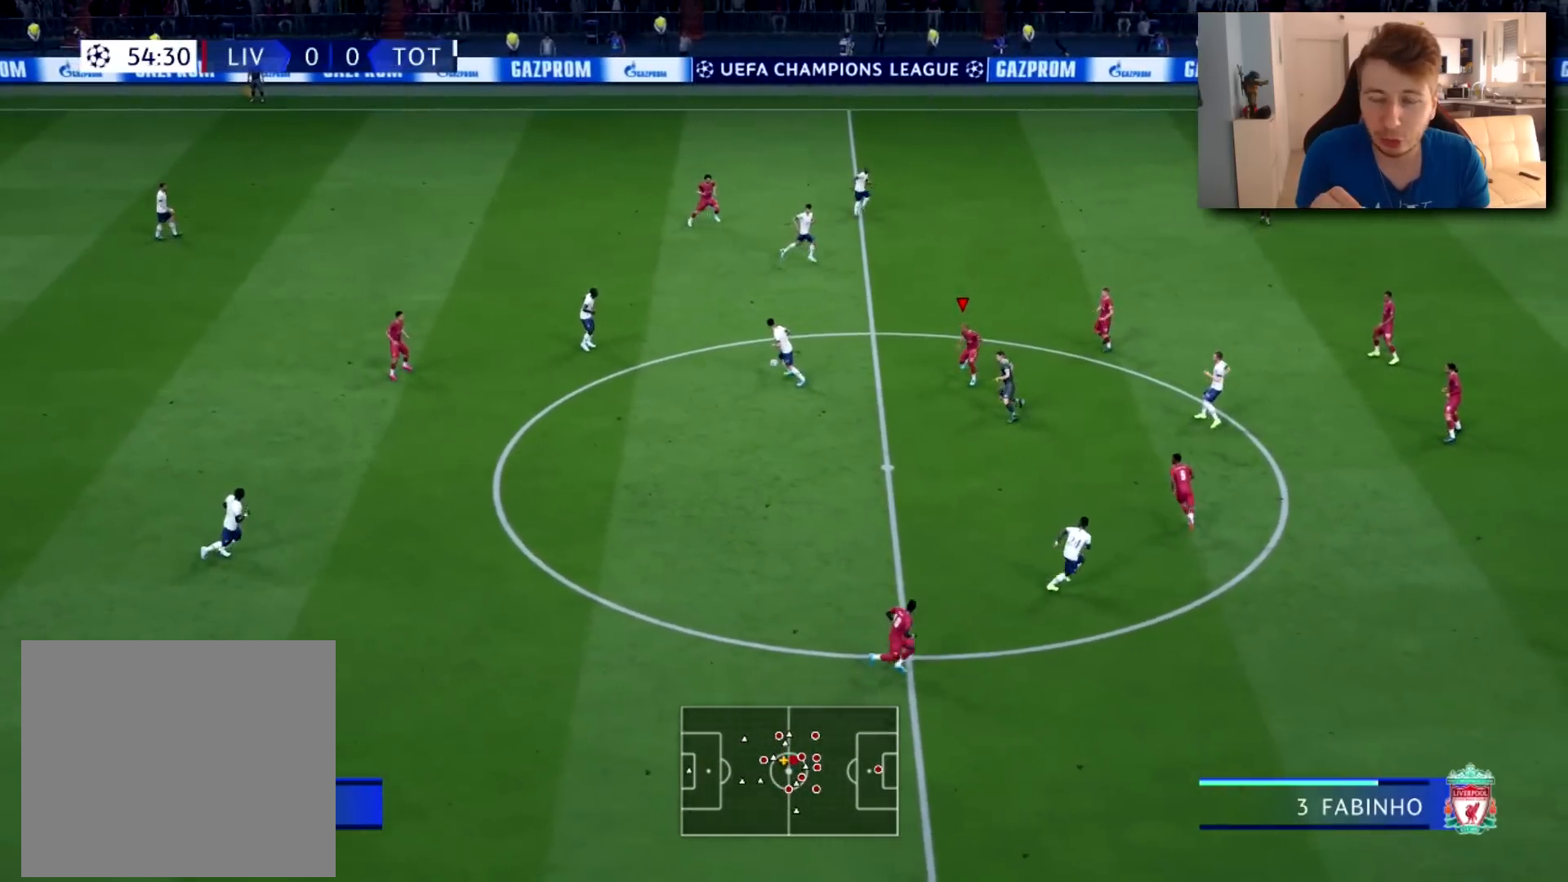
{"buttons": ["L2"], "left_stick": "down-right", "right_stick": "center", "events": [[217, "L2", "down"], [284, "R2", "up"]]}
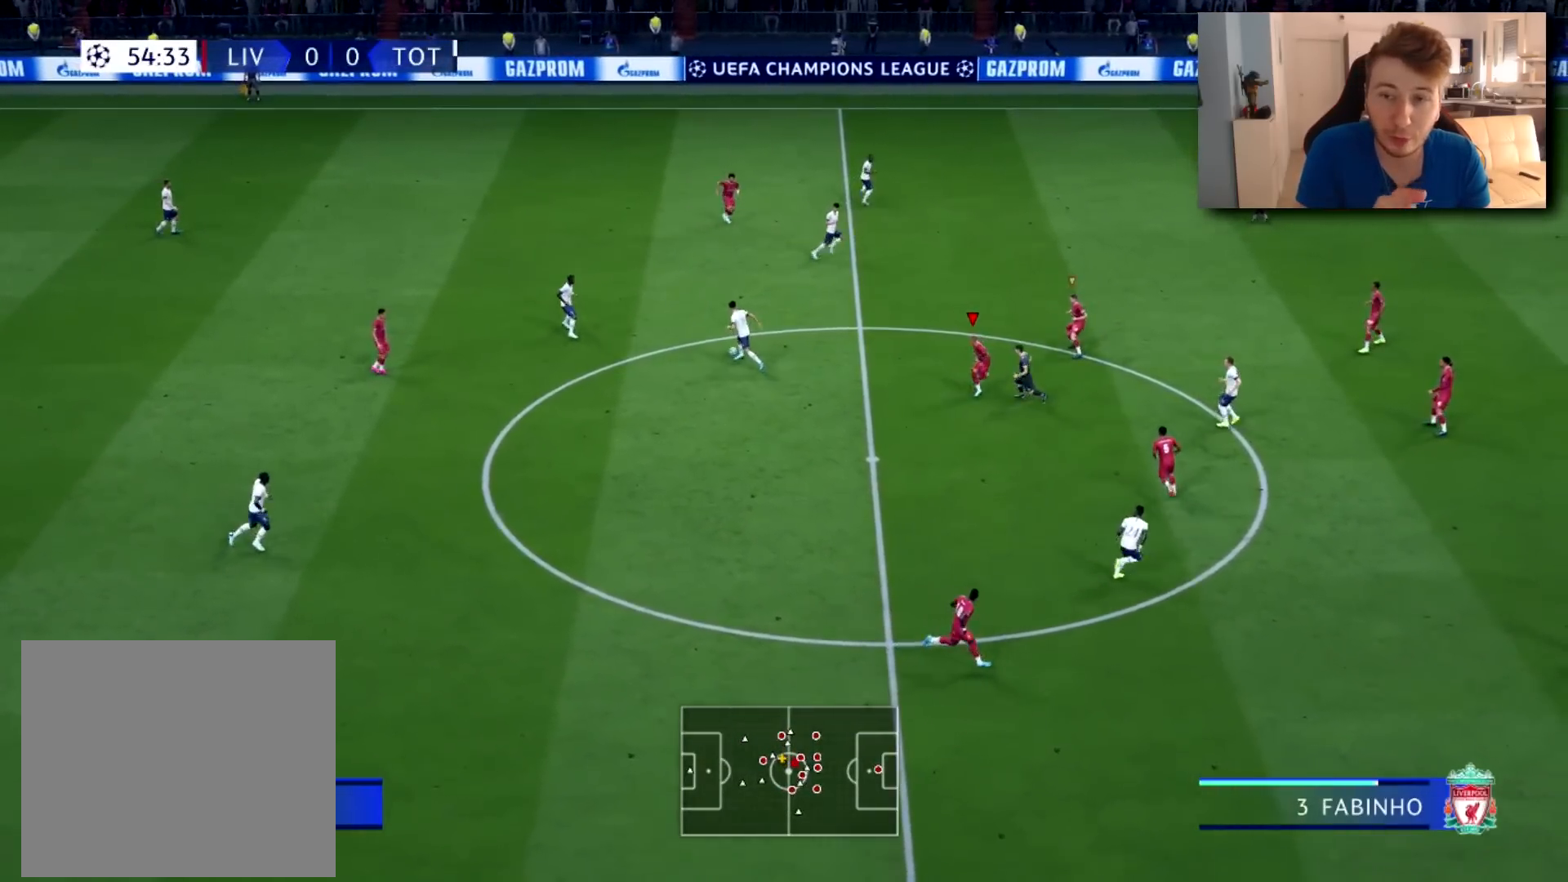
{"buttons": ["L2"], "left_stick": "up", "right_stick": "center", "events": [[116, "right_stick", "up-right"], [300, "left_stick", "up"], [450, "right_stick", "center"]]}
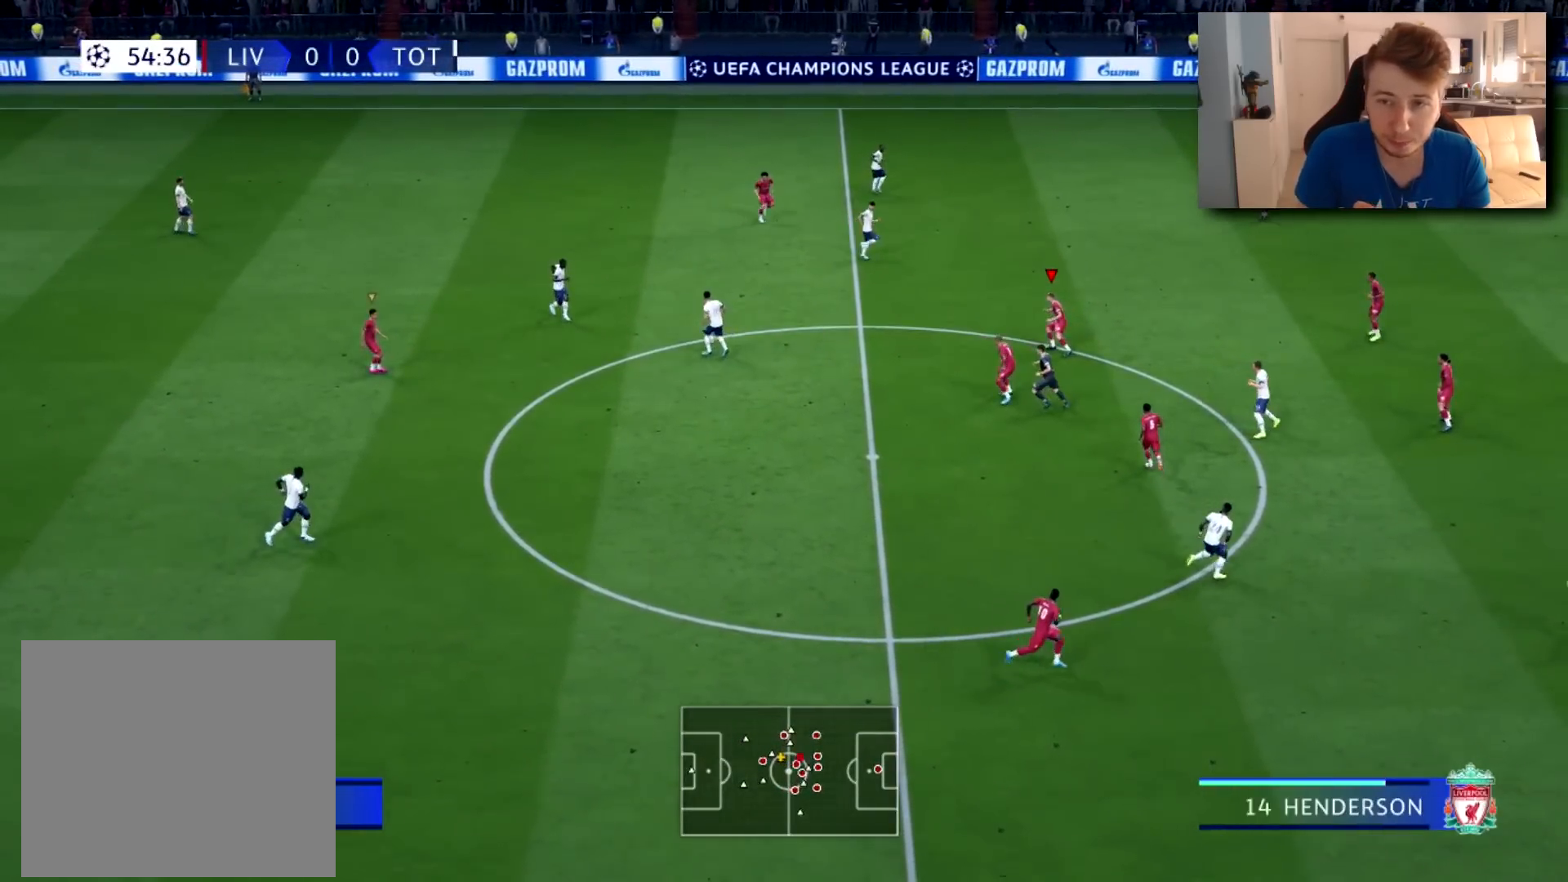
{"buttons": ["L2", "R2"], "left_stick": "up", "right_stick": "center", "events": [[33, "R2", "down"]]}
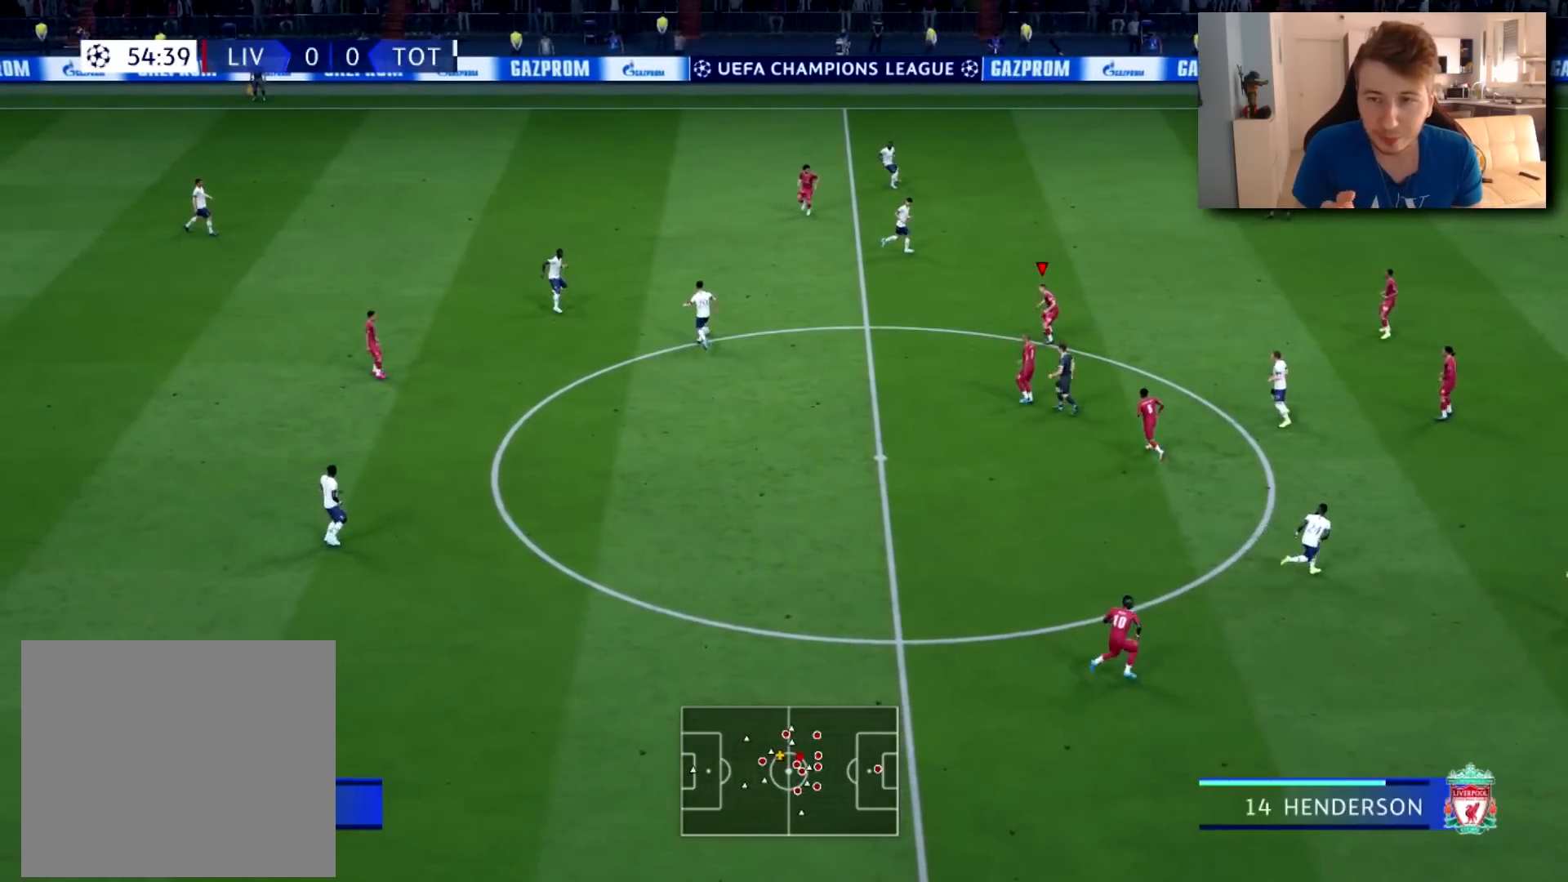
{"buttons": ["L2", "R2"], "left_stick": "up", "right_stick": "center", "events": []}
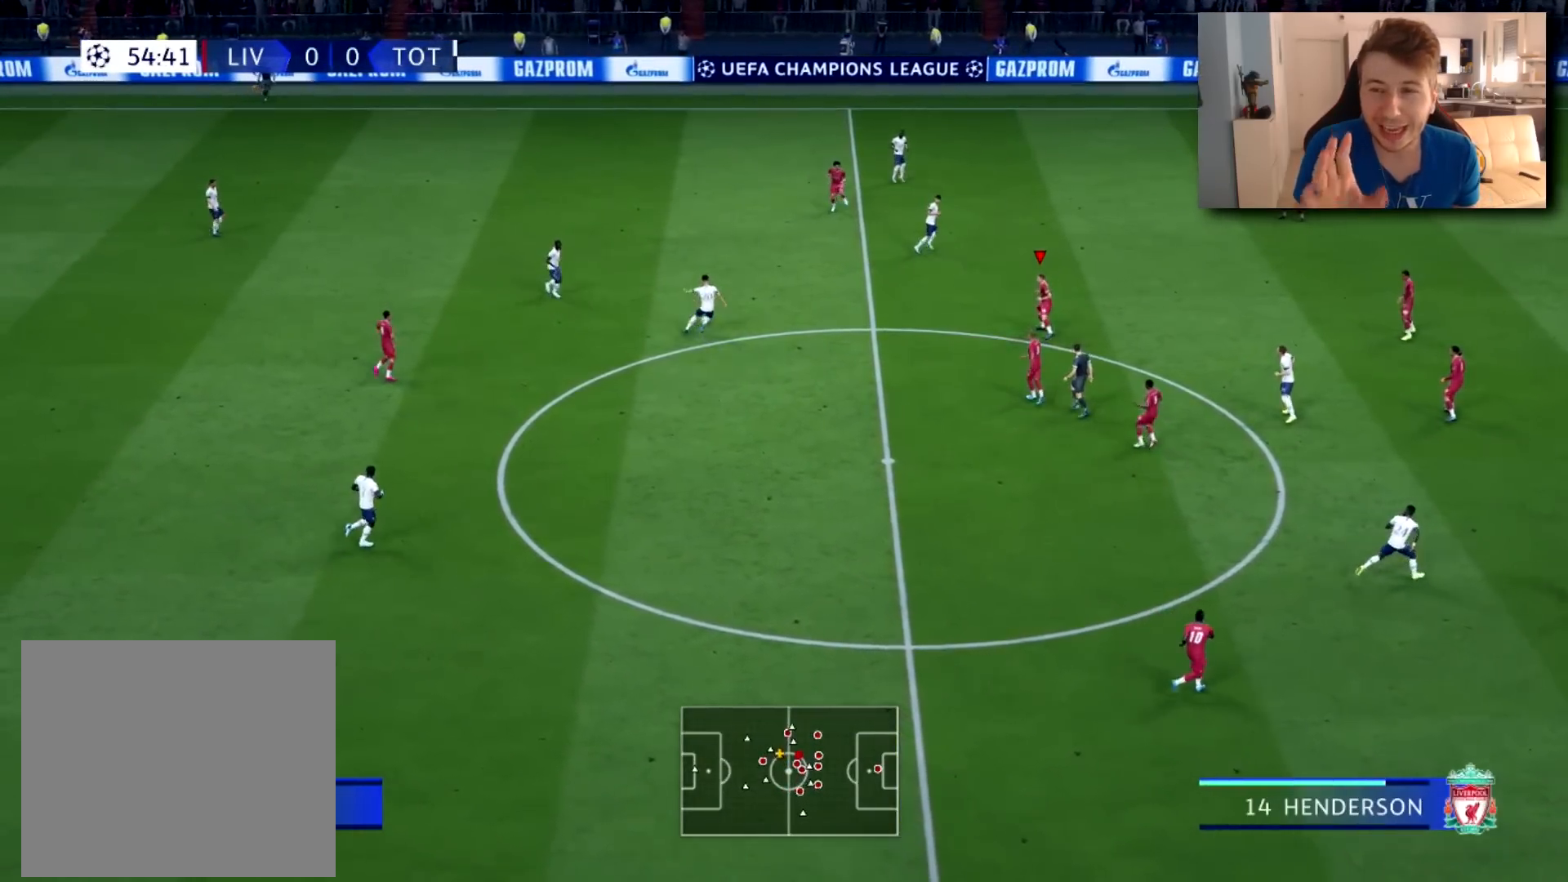
{"buttons": ["L2", "R2"], "left_stick": "up", "right_stick": "center", "events": []}
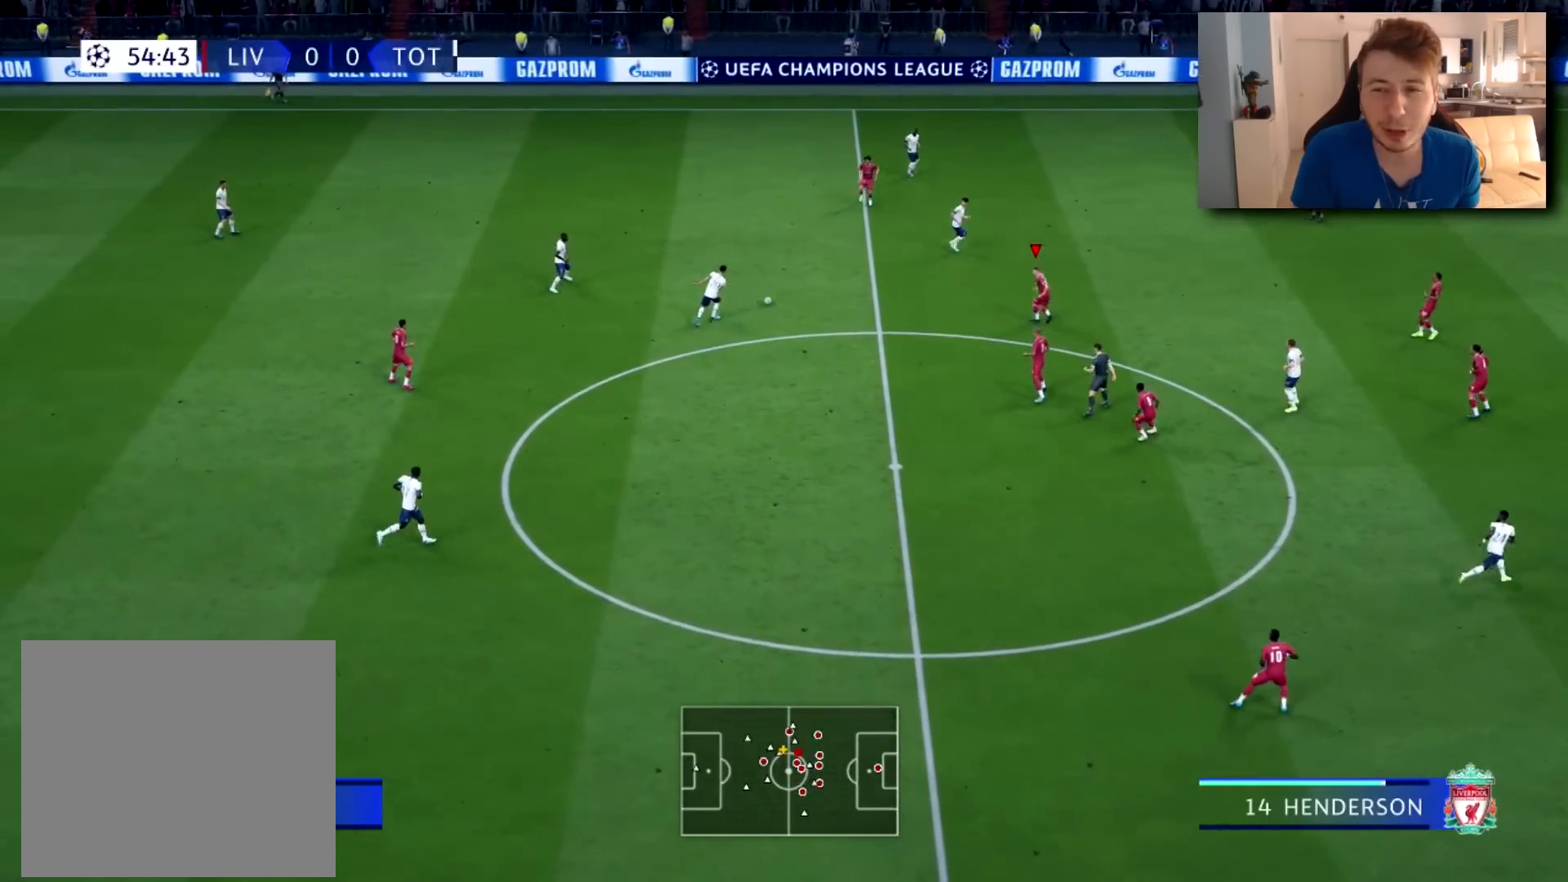
{"buttons": ["L2", "R2"], "left_stick": "up", "right_stick": "center", "events": []}
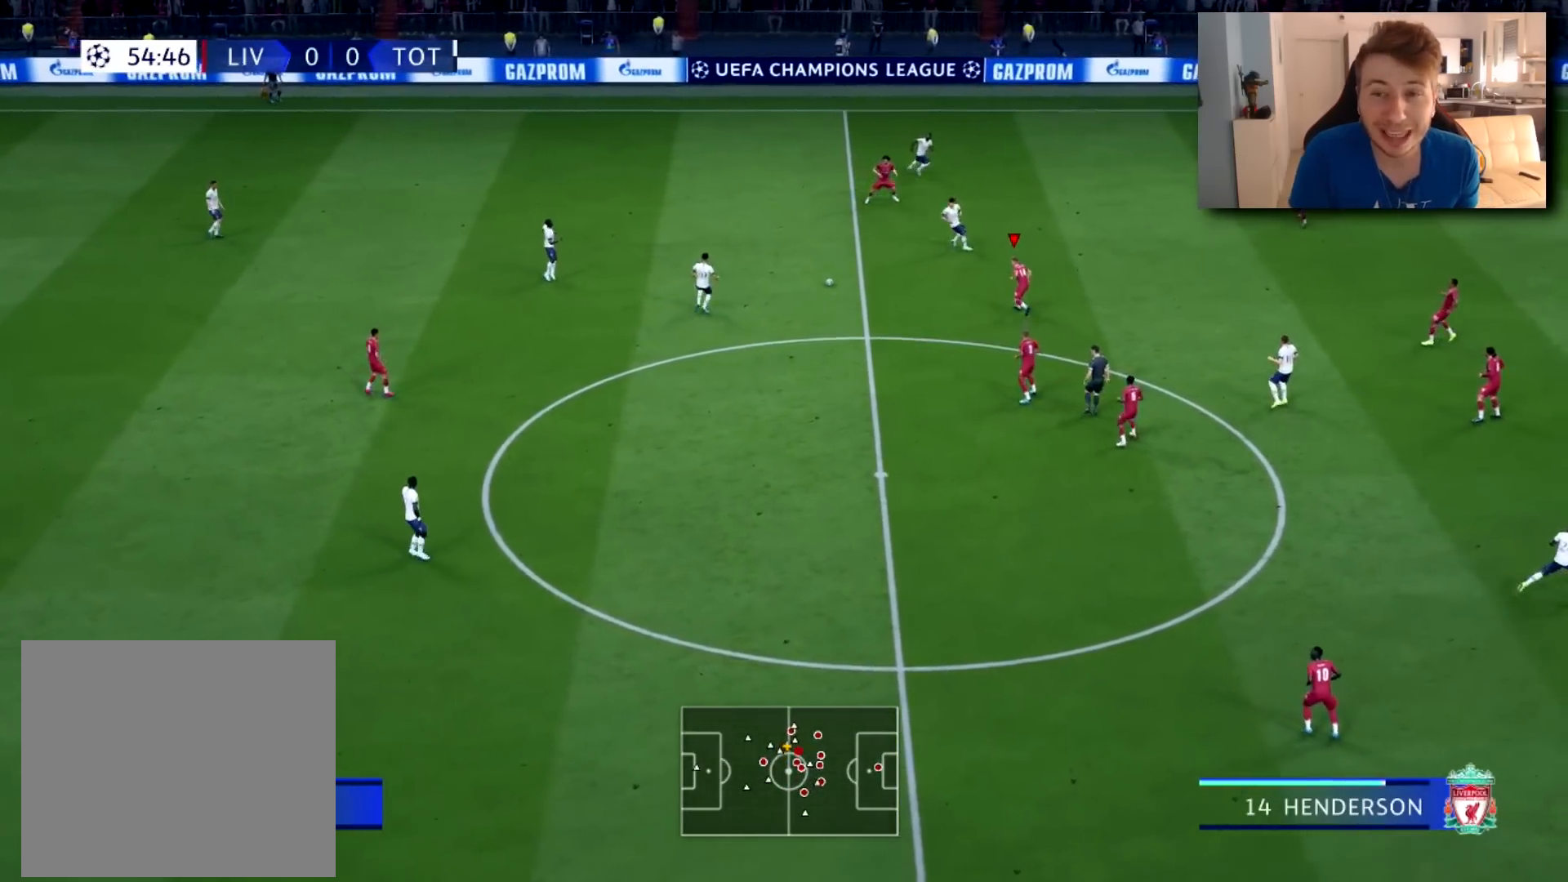
{"buttons": ["L2", "R2"], "left_stick": "up-right", "right_stick": "center", "events": [[384, "left_stick", "up-right"]]}
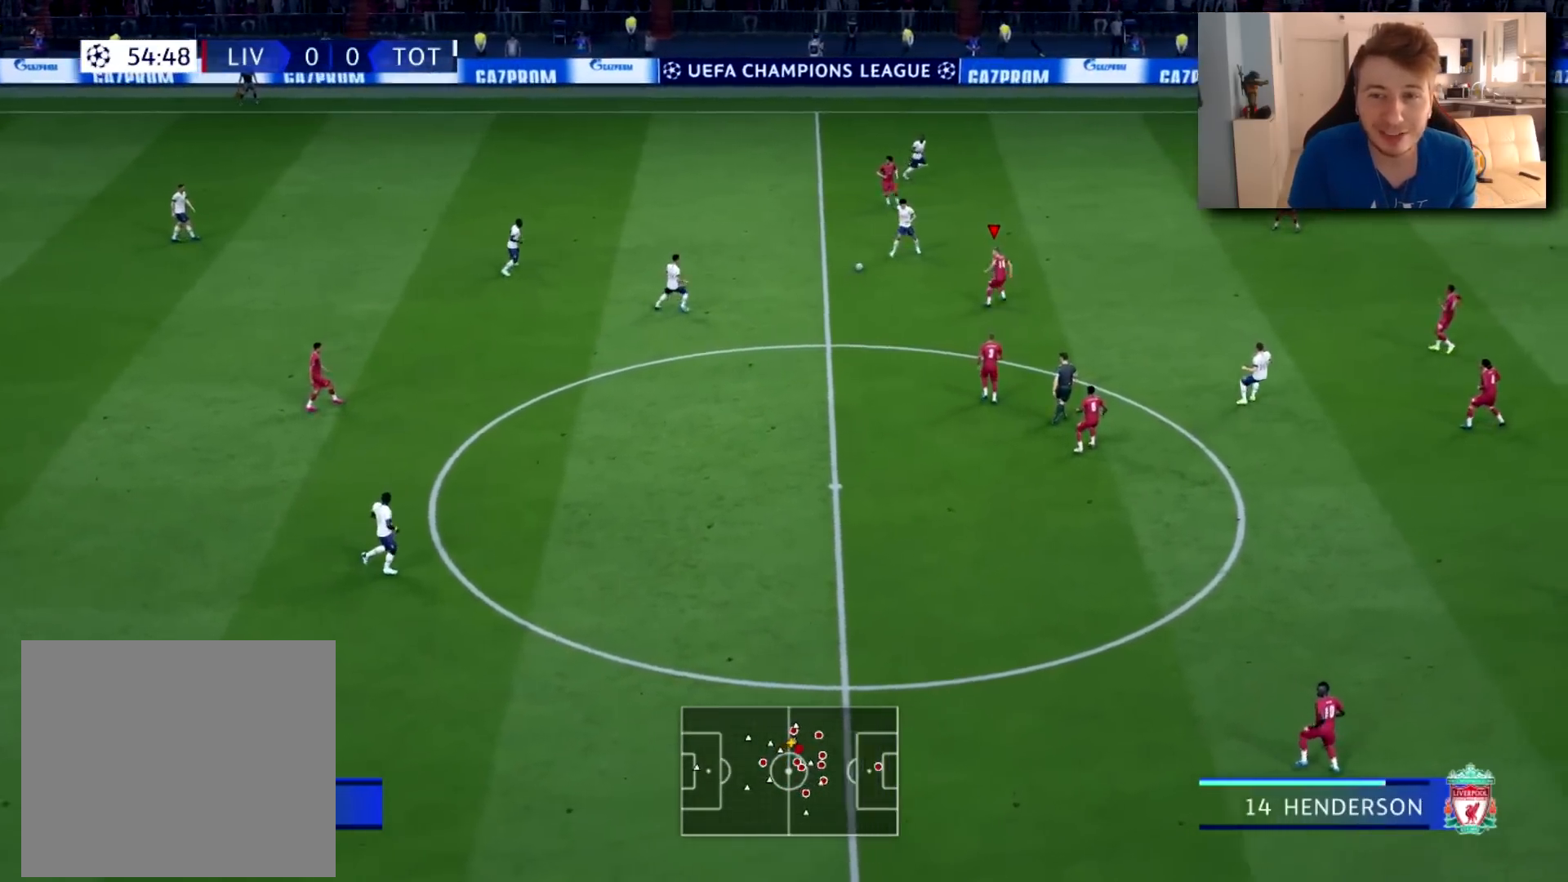
{"buttons": ["L2", "R2"], "left_stick": "up-right", "right_stick": "center", "events": []}
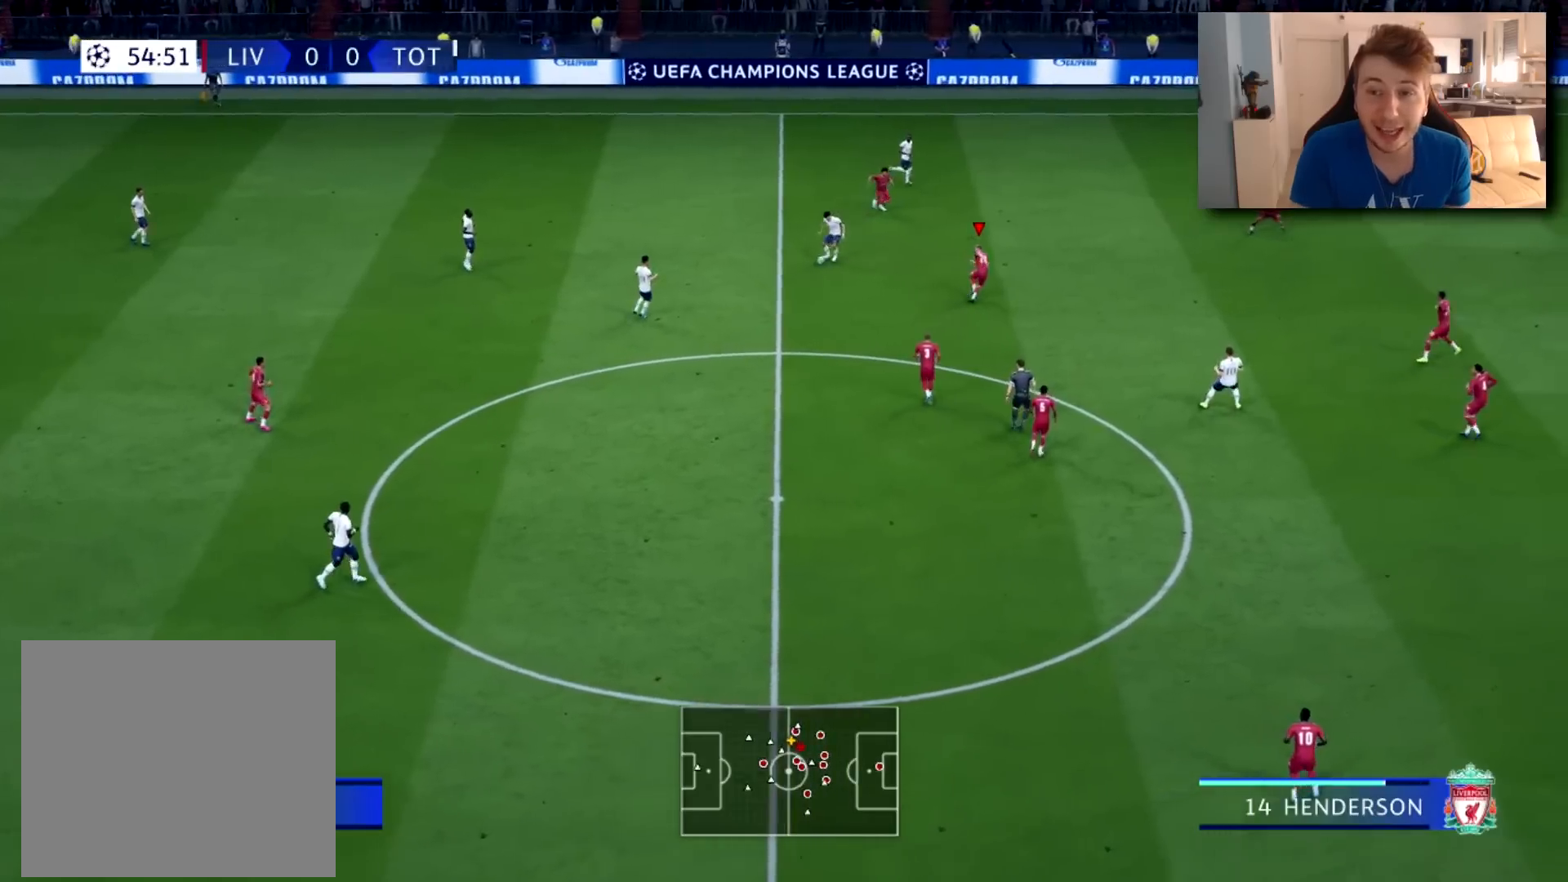
{"buttons": ["L2"], "left_stick": "up-left", "right_stick": "center", "events": [[50, "R2", "up"], [167, "left_stick", "up"], [384, "left_stick", "up-left"]]}
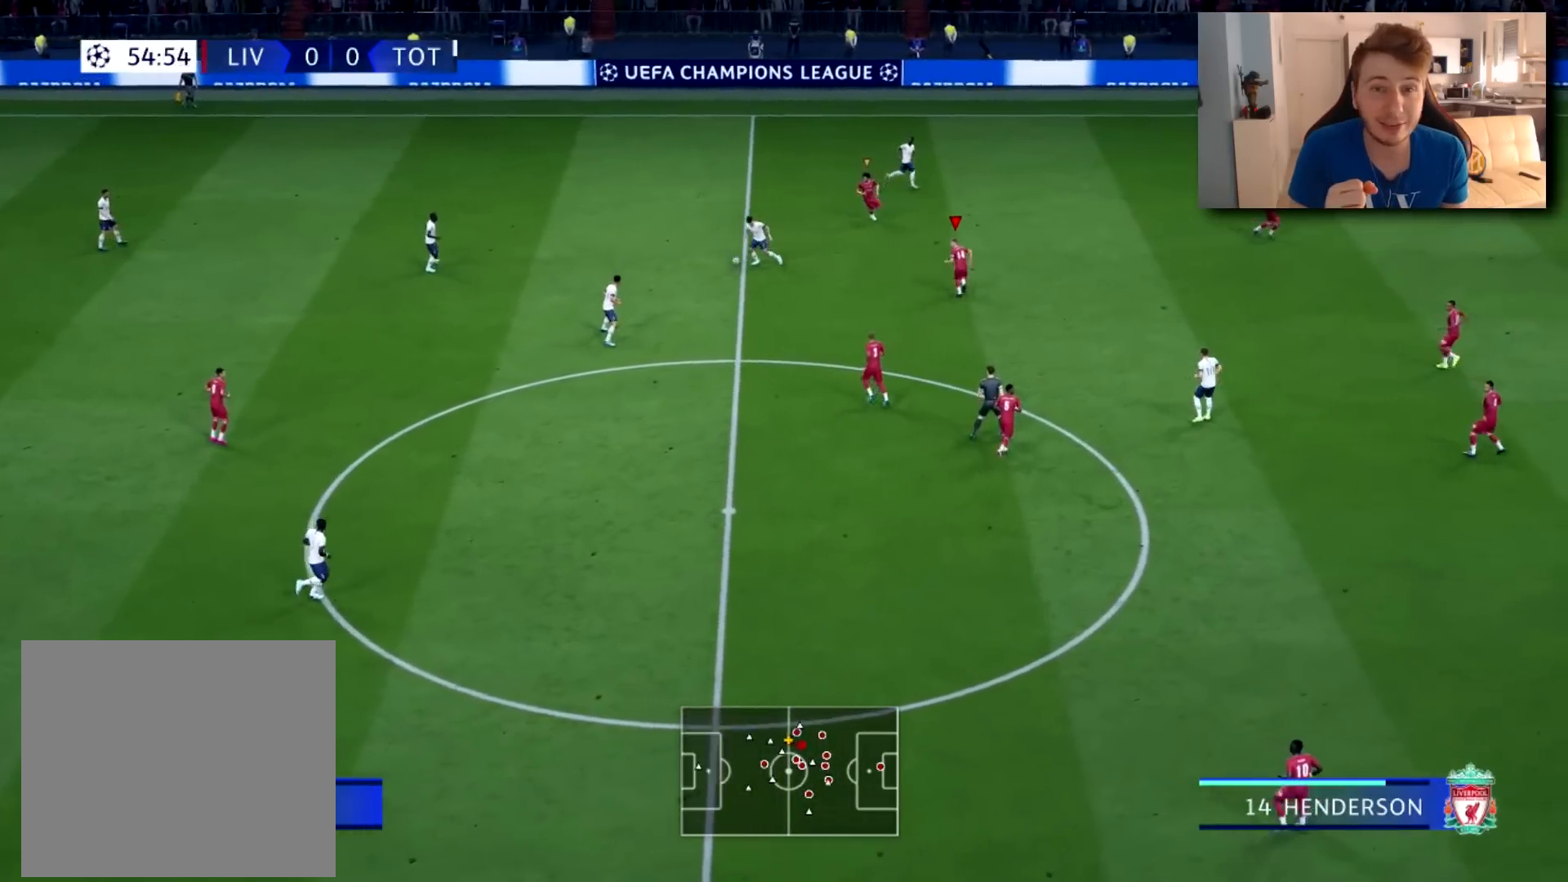
{"buttons": ["L2"], "left_stick": "left", "right_stick": "center", "events": [[150, "left_stick", "left"]]}
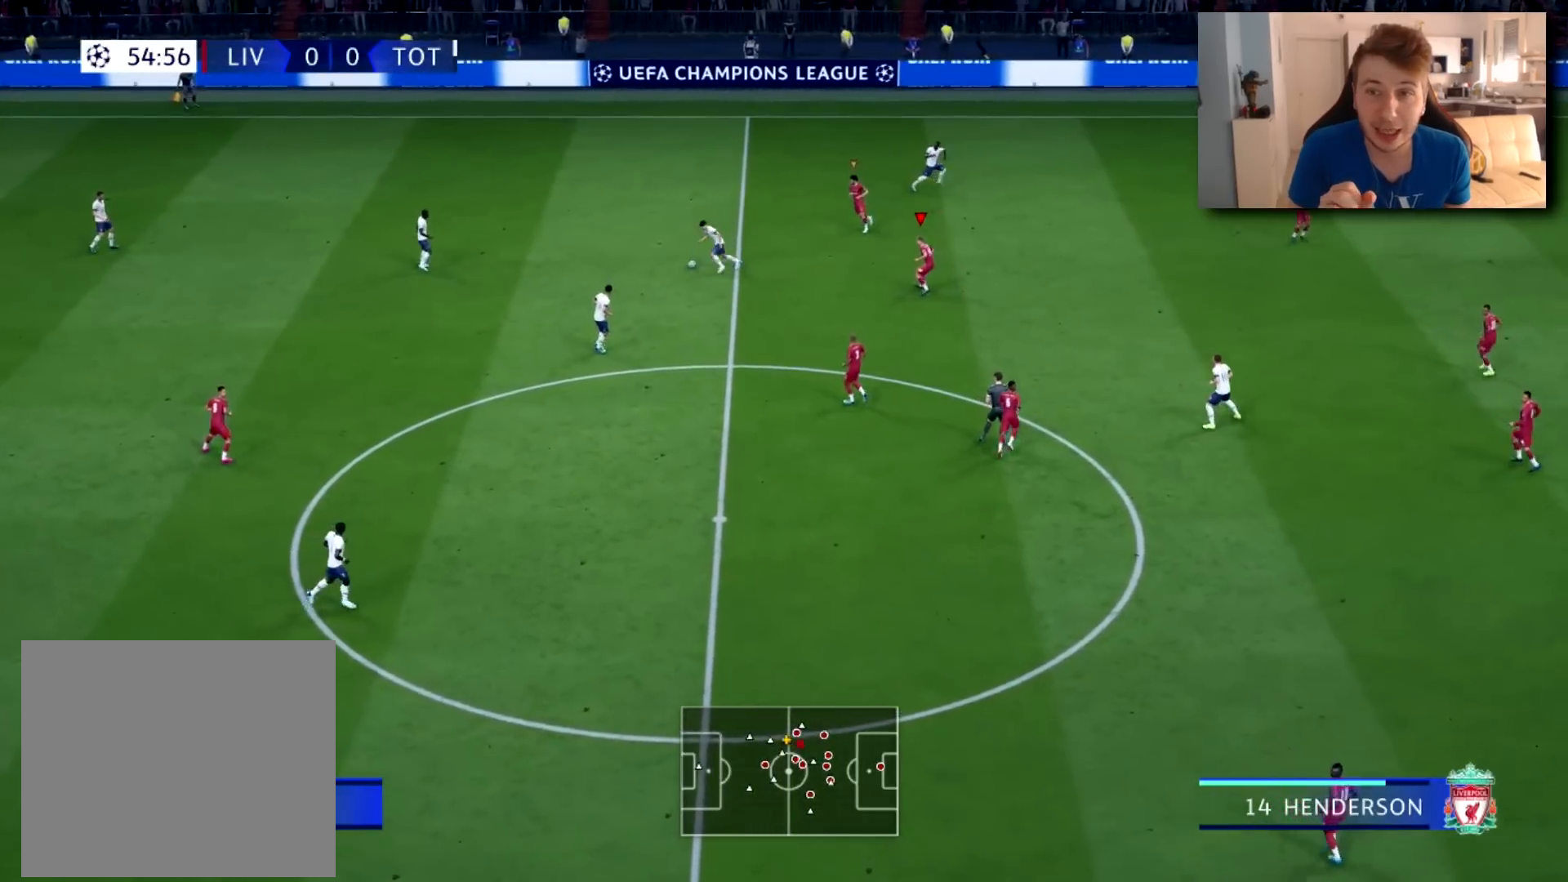
{"buttons": ["L2"], "left_stick": "left", "right_stick": "down", "events": [[350, "right_stick", "down"]]}
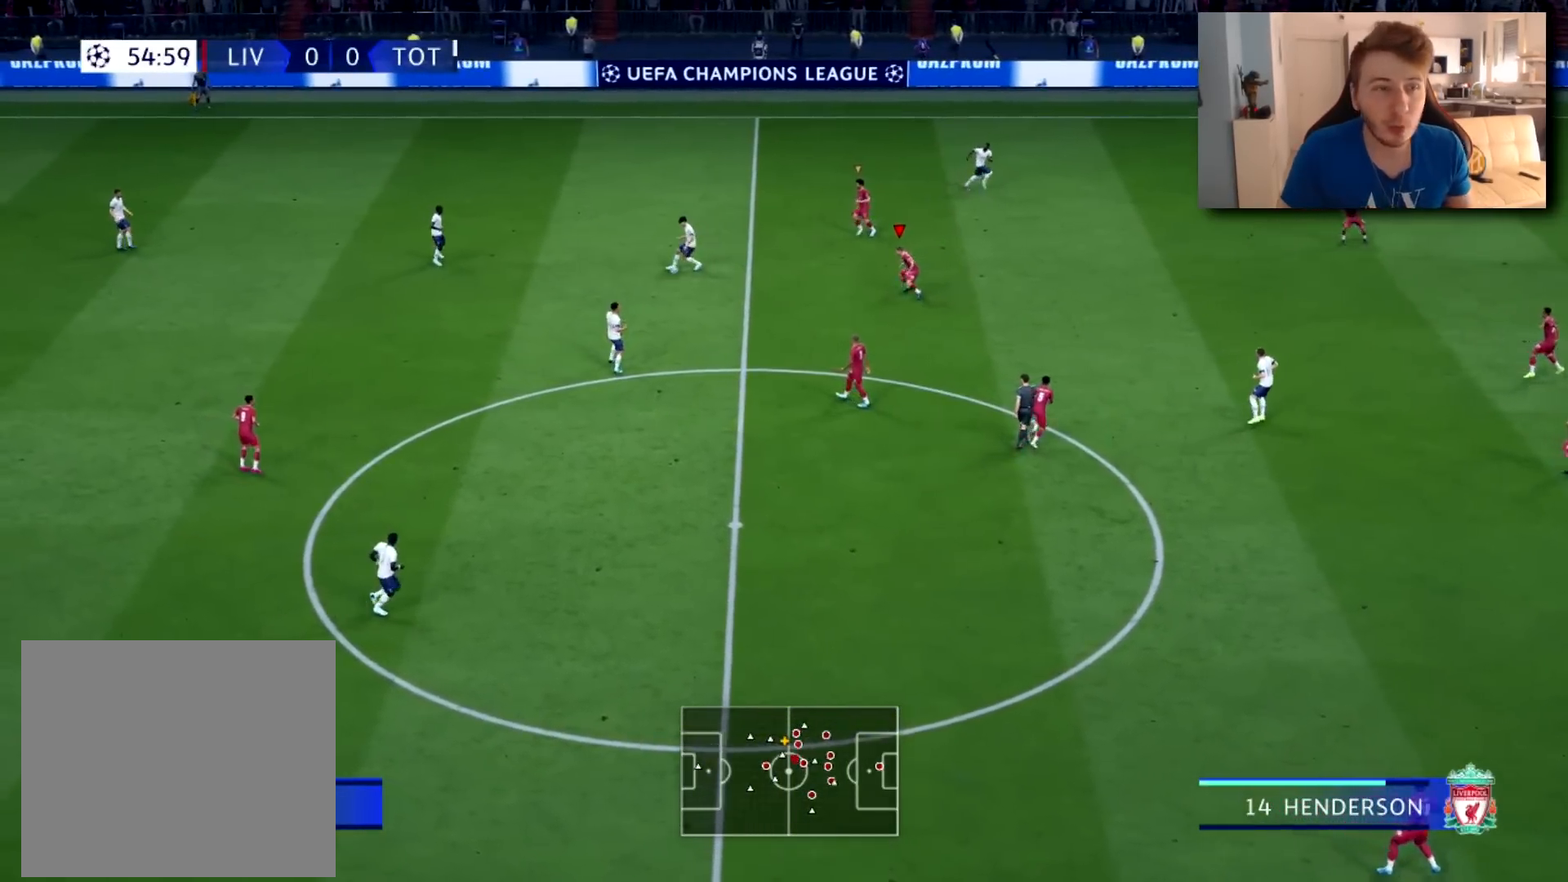
{"buttons": ["L2"], "left_stick": "left", "right_stick": "center", "events": [[217, "right_stick", "center"]]}
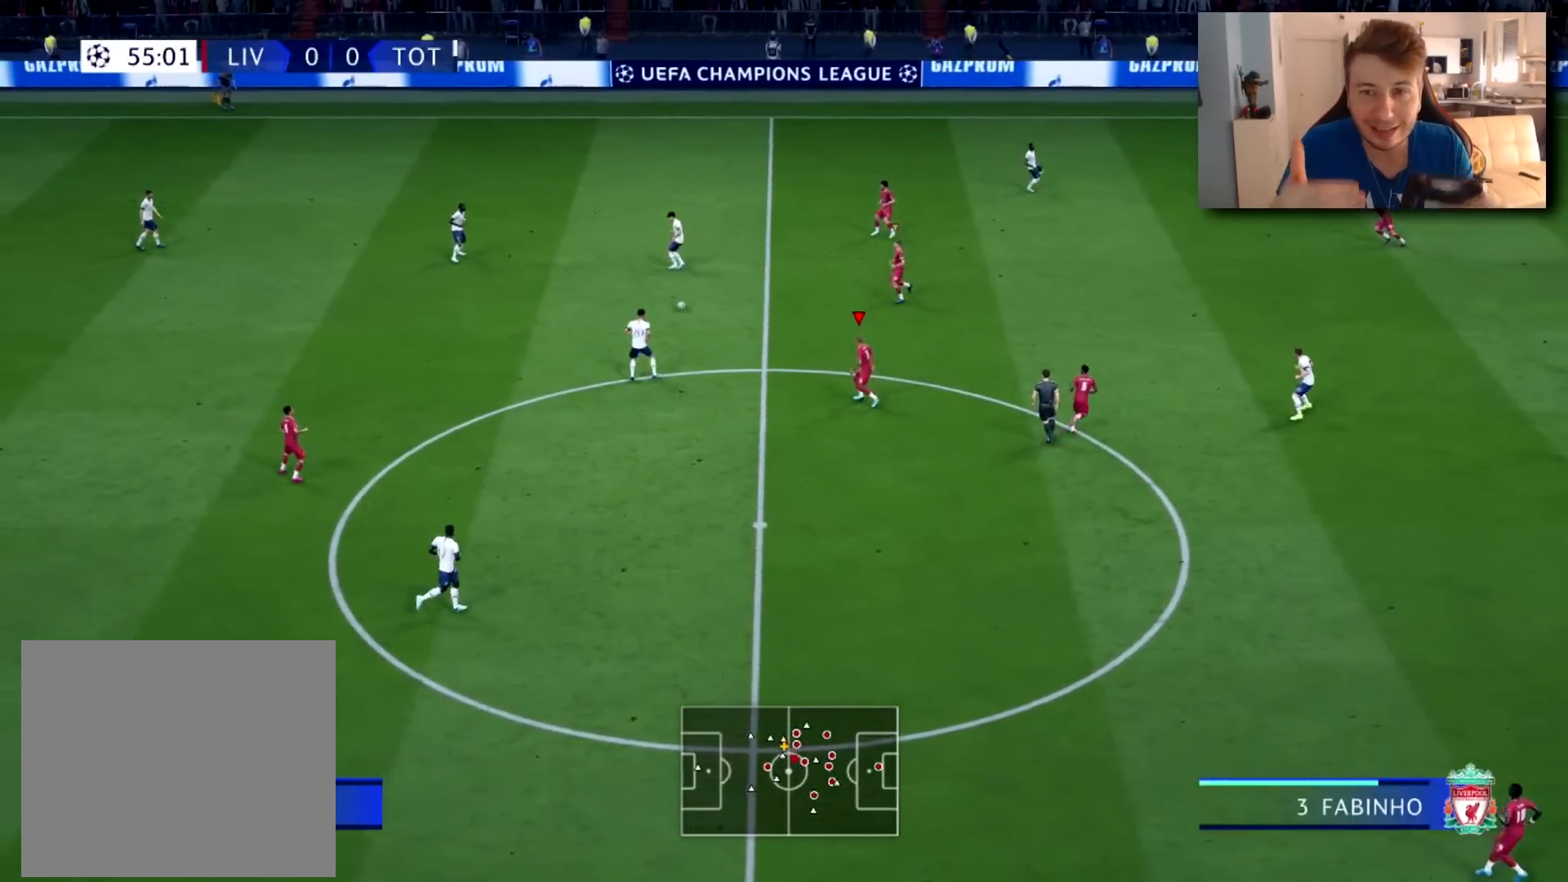
{"buttons": ["L2", "R2"], "left_stick": "left", "right_stick": "center", "events": [[167, "R2", "down"]]}